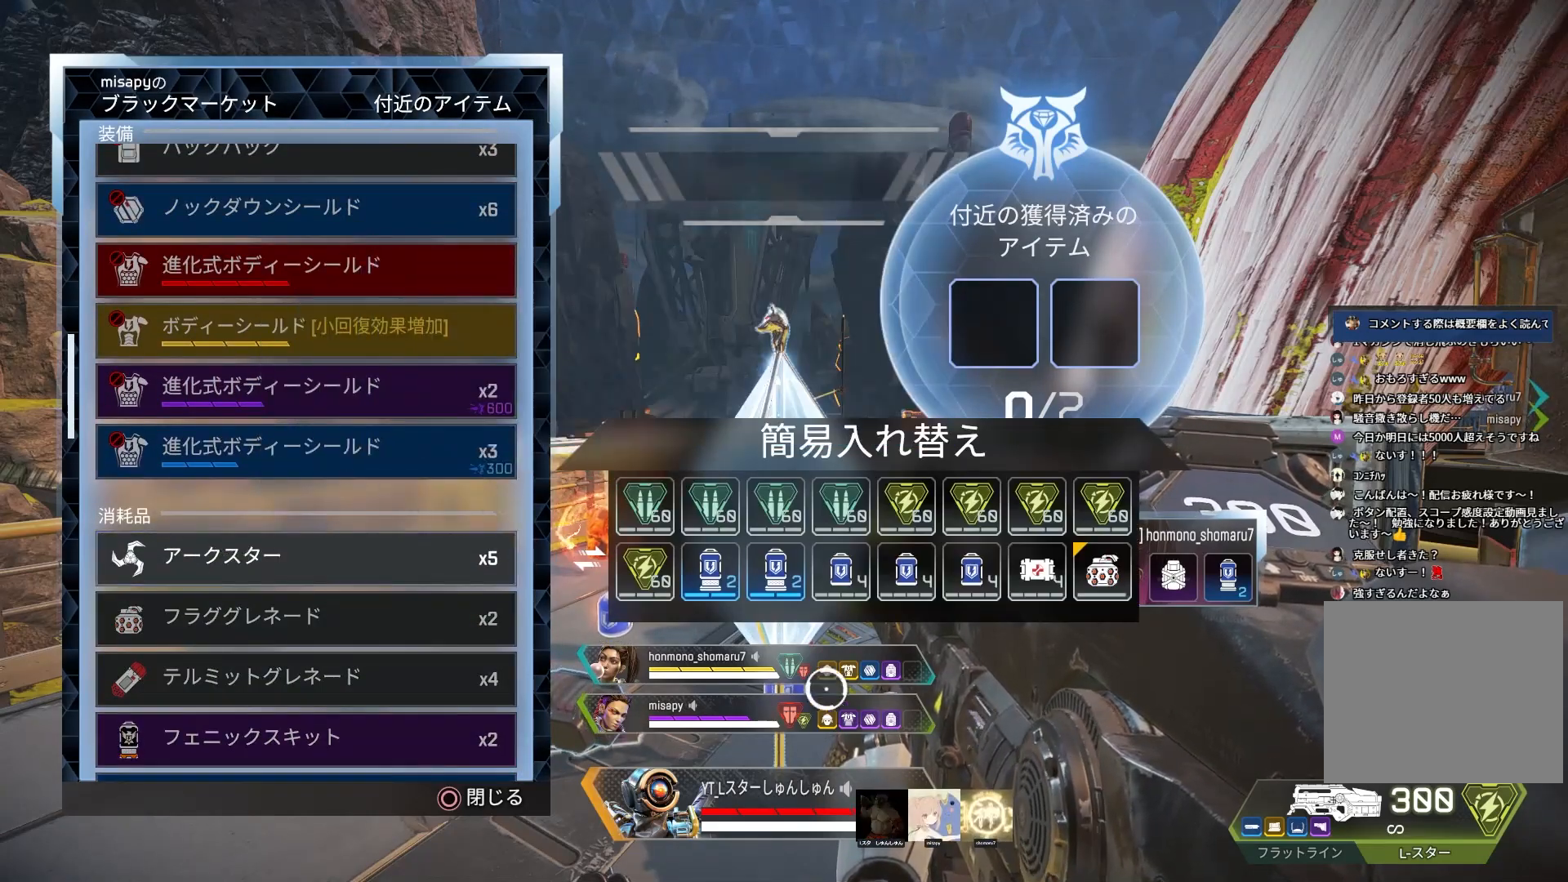
Gameplay with a controller (PlayStation layout); each line is a JSON object with the inputs held at the frame after it. "events" lists button and stick changes between this image and that frame as [ms after this image, input, new state], when the widget could be followed in between.
{"buttons": [], "left_stick": "center", "right_stick": "center", "events": [[17, "left_stick", "center"], [117, "left_stick", "up-right"], [233, "left_stick", "center"], [333, "left_stick", "left"], [417, "left_stick", "center"]]}
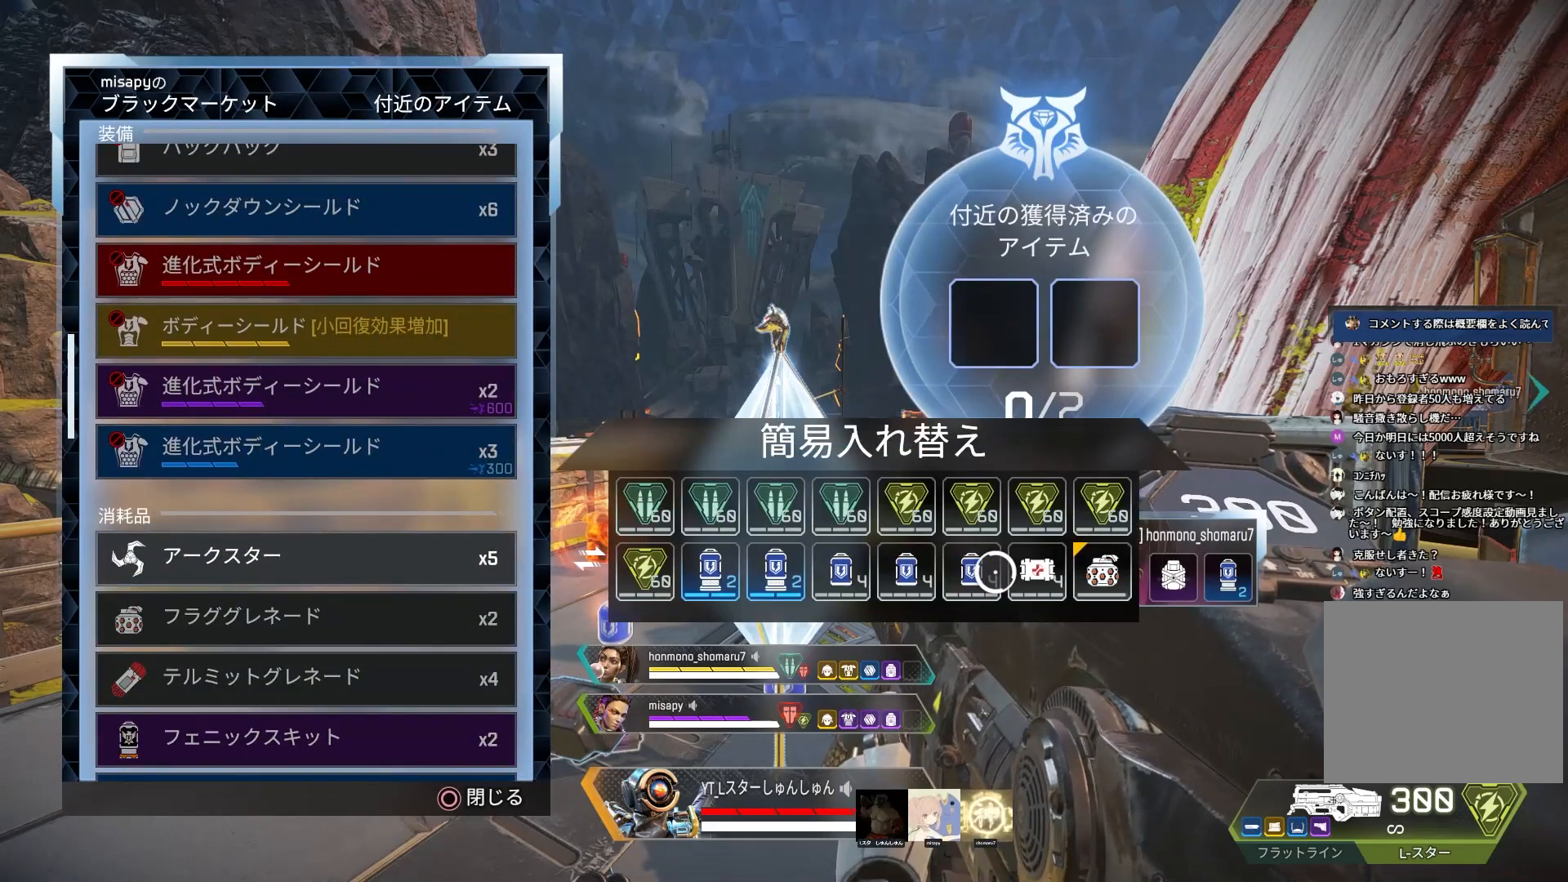
{"buttons": [], "left_stick": "center", "right_stick": "center", "events": [[350, "left_stick", "left"], [450, "left_stick", "center"]]}
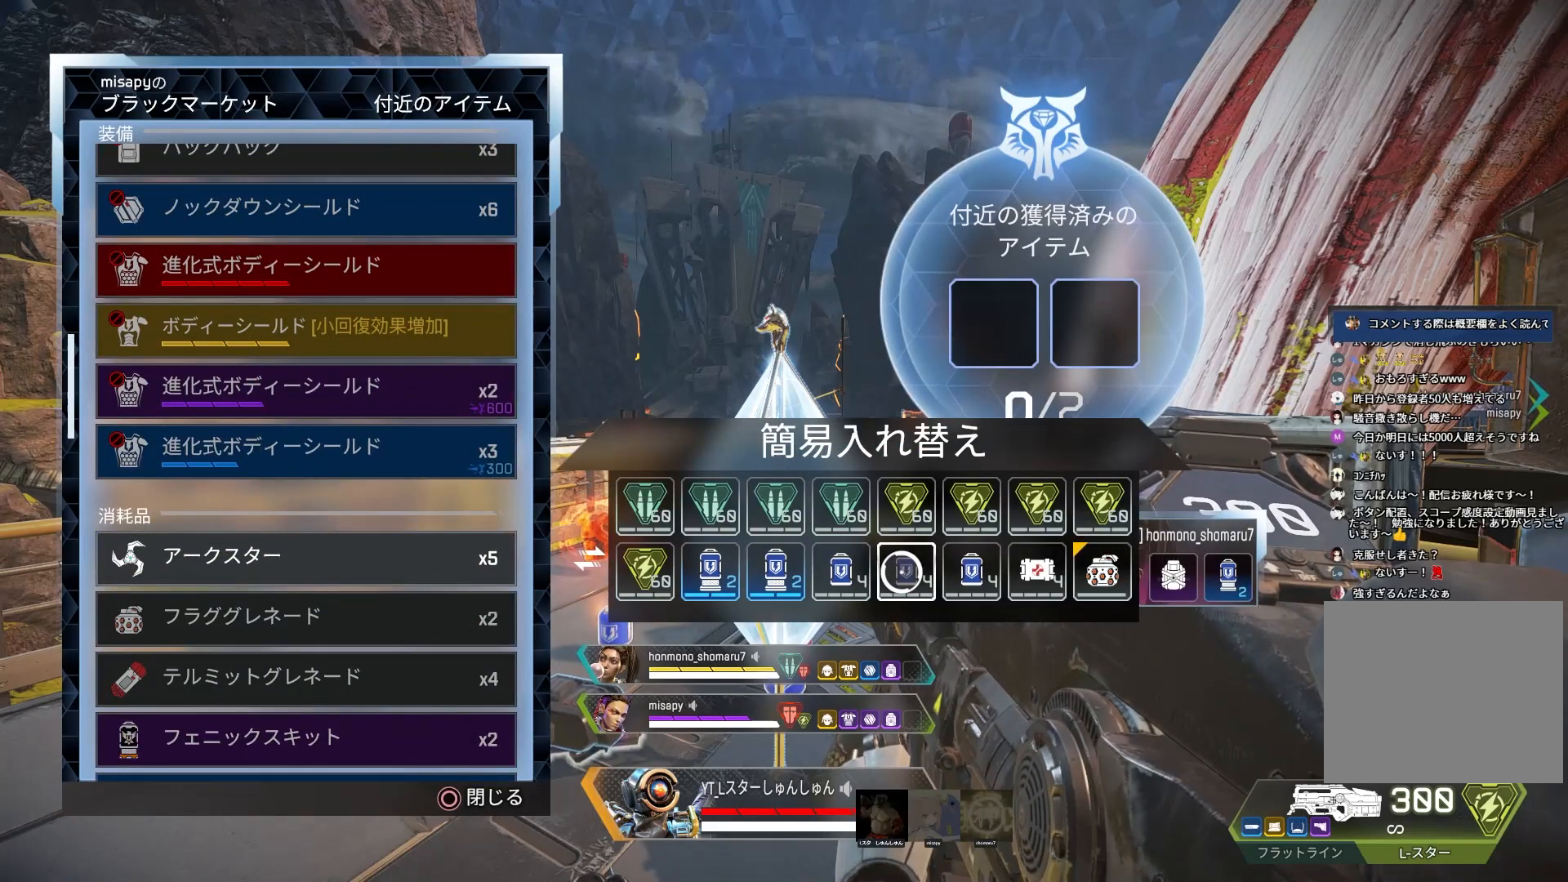
{"buttons": [], "left_stick": "left", "right_stick": "center", "events": [[317, "CROSS", "down"], [400, "CROSS", "up"], [417, "left_stick", "left"]]}
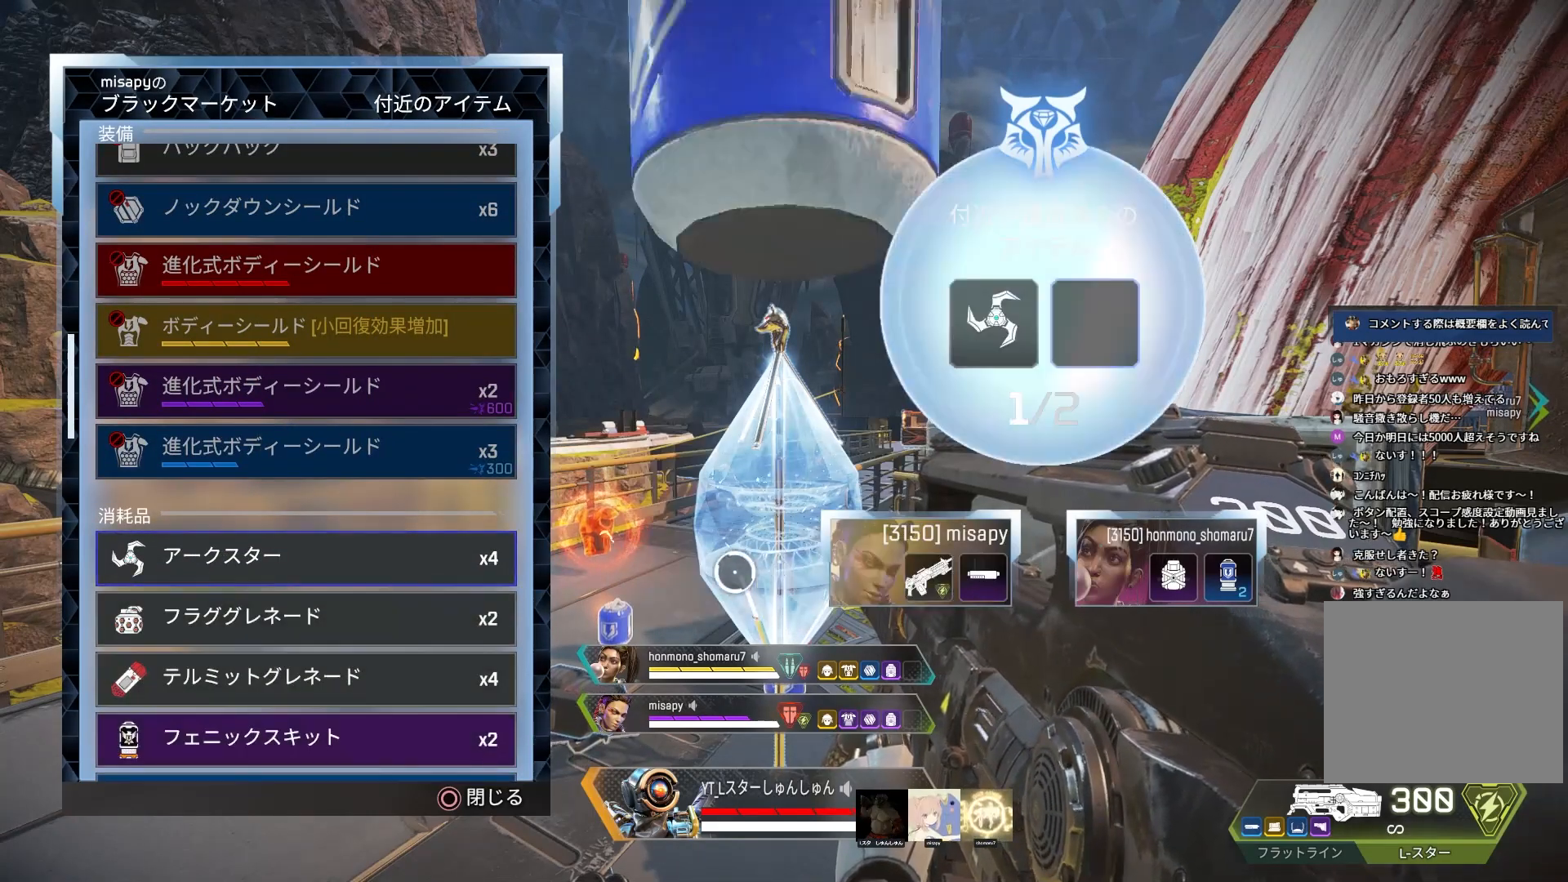
{"buttons": ["CROSS"], "left_stick": "center", "right_stick": "center", "events": [[167, "left_stick", "center"], [217, "CROSS", "down"]]}
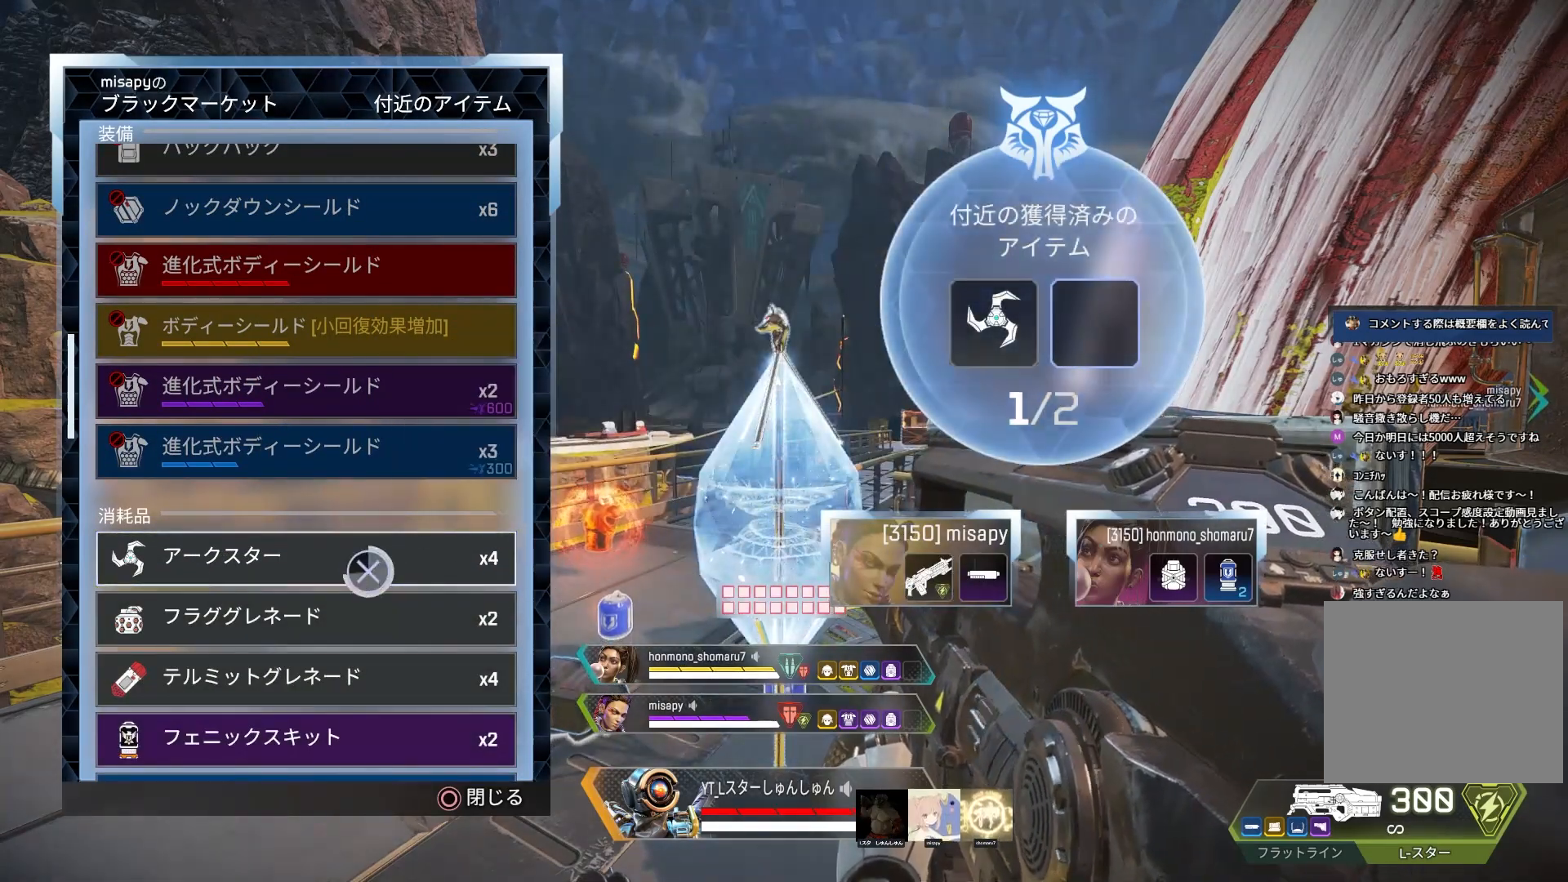
{"buttons": [], "left_stick": "center", "right_stick": "center", "events": [[150, "left_stick", "right"], [167, "CROSS", "up"], [450, "left_stick", "center"]]}
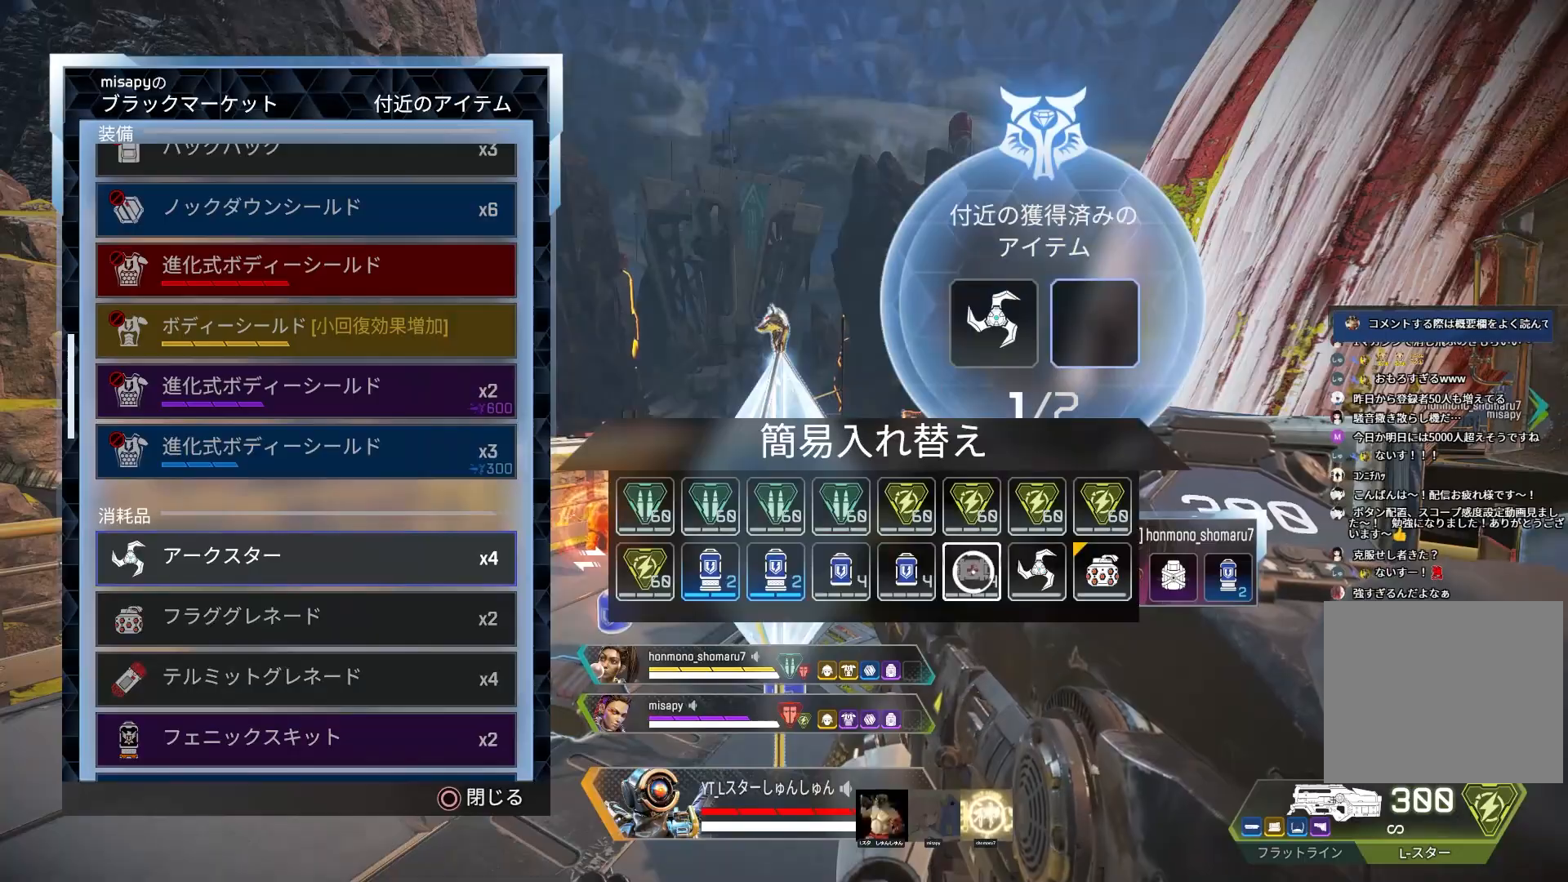
{"buttons": ["CIRCLE"], "left_stick": "center", "right_stick": "center", "events": [[83, "left_stick", "right"], [150, "left_stick", "center"], [350, "CROSS", "down"], [433, "CROSS", "up"], [483, "CIRCLE", "down"]]}
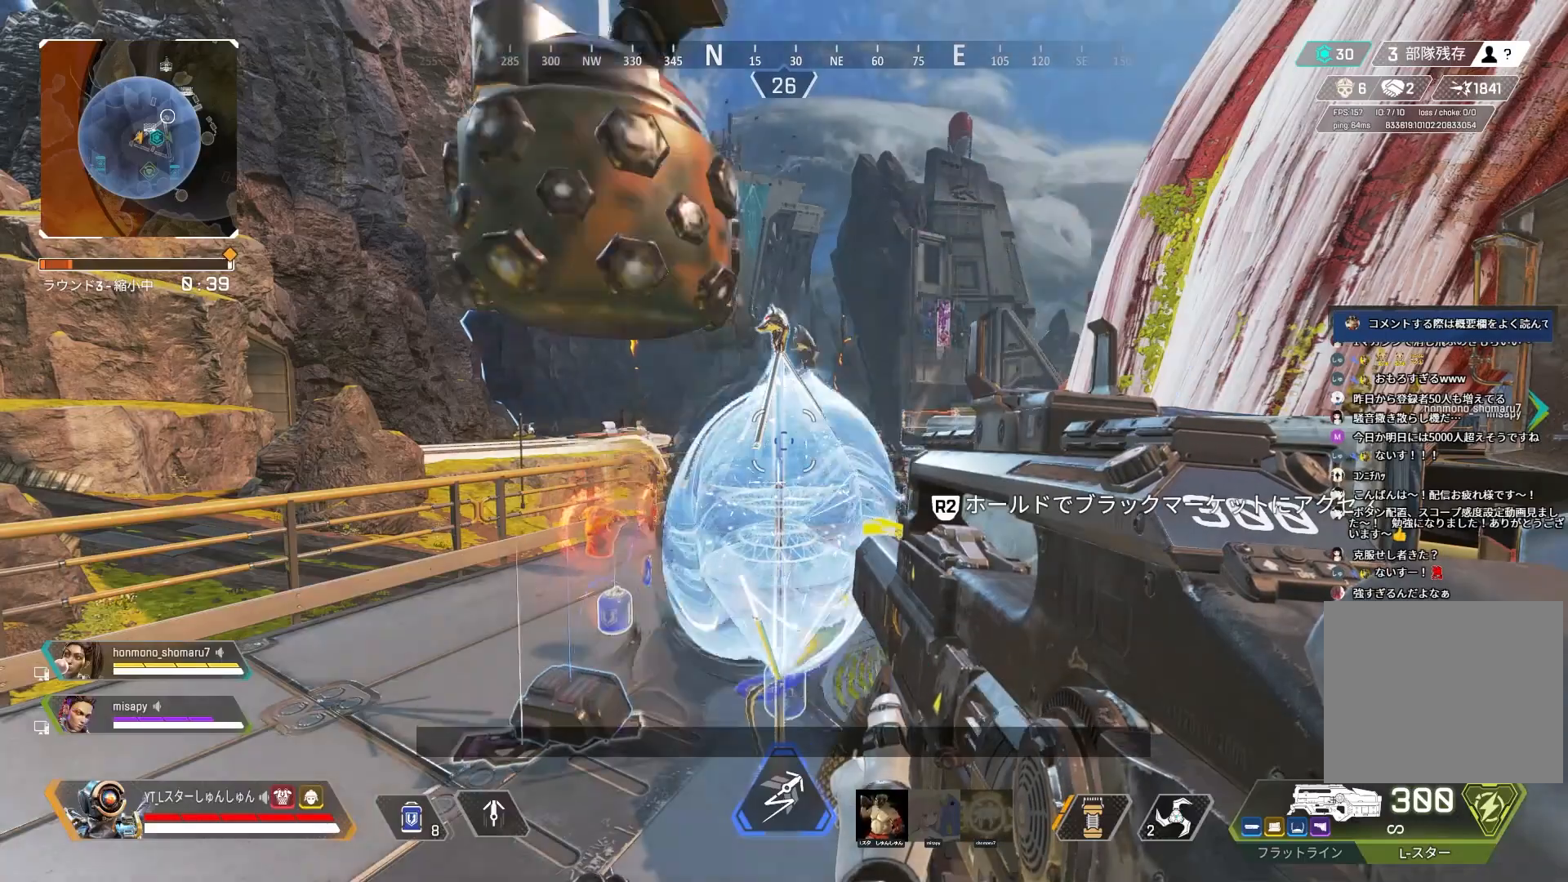
{"buttons": ["TRIANGLE", "L3"], "left_stick": "up", "right_stick": "center", "events": [[50, "CIRCLE", "up"], [100, "left_stick", "up-left"], [217, "L3", "down"], [217, "left_stick", "up"], [267, "L1", "down"], [350, "TRIANGLE", "down"], [383, "L1", "up"]]}
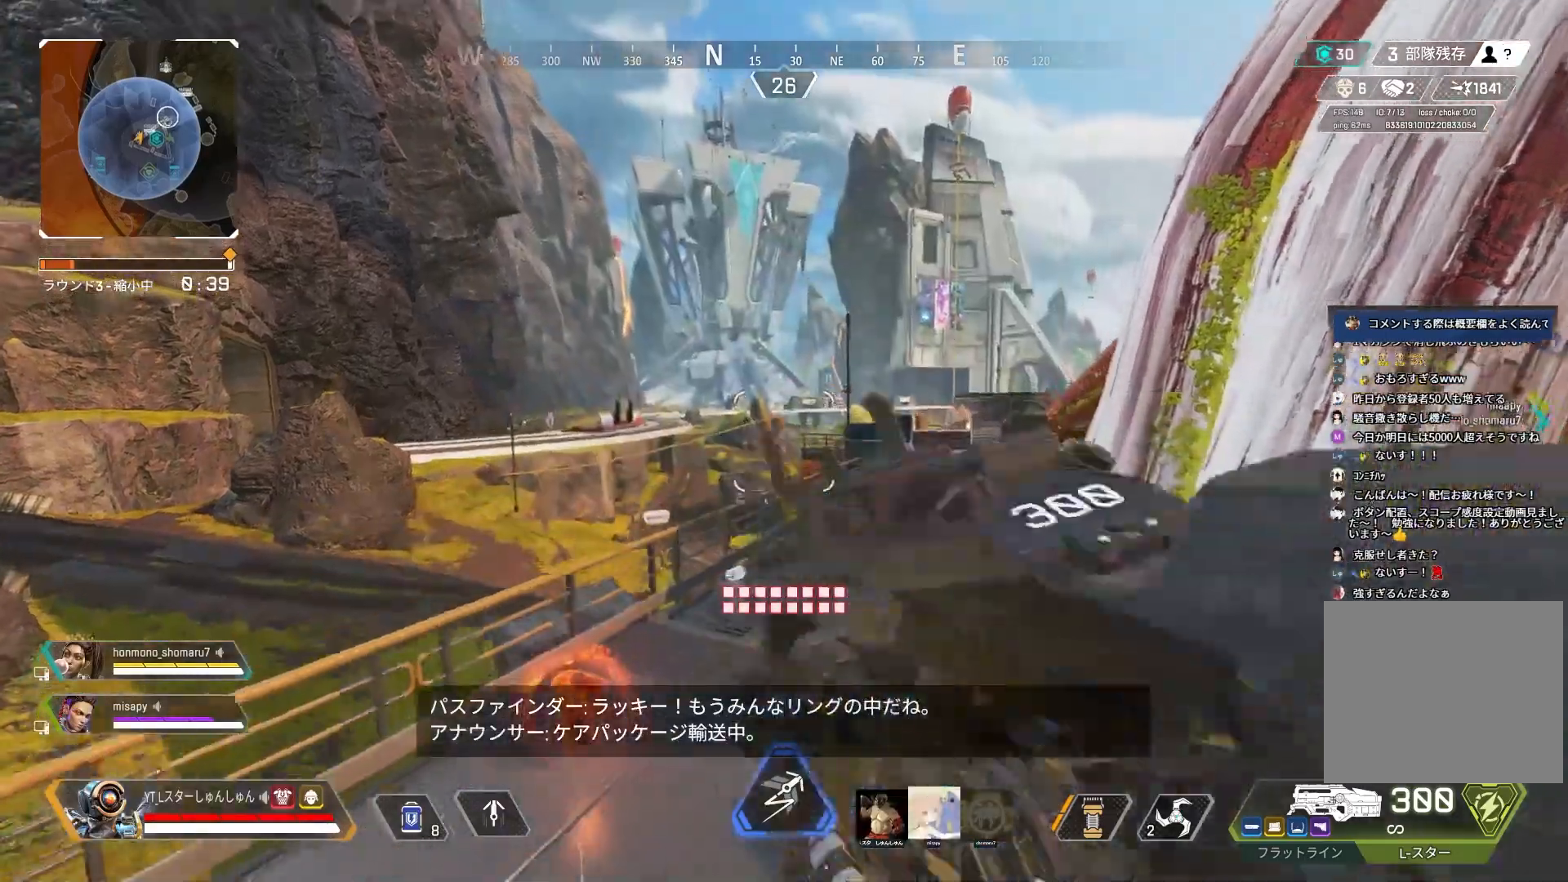
{"buttons": [], "left_stick": "up", "right_stick": "center", "events": [[117, "TRIANGLE", "up"], [400, "L3", "up"]]}
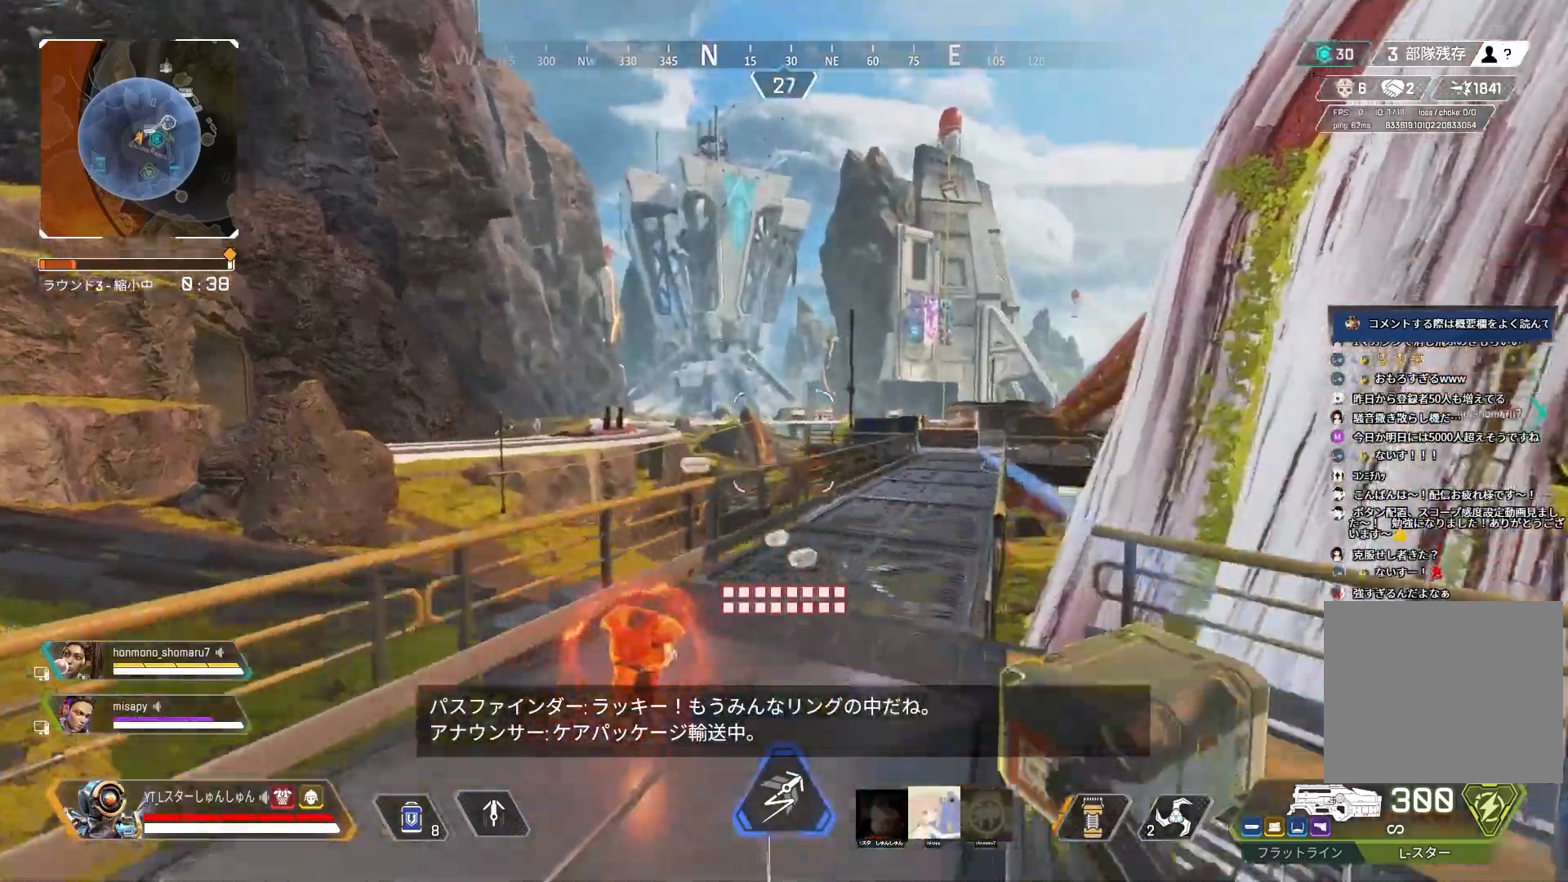
{"buttons": ["TRIANGLE"], "left_stick": "up", "right_stick": "center", "events": [[50, "right_stick", "right"], [117, "L3", "down"], [250, "L3", "up"], [267, "right_stick", "center"], [450, "TRIANGLE", "down"]]}
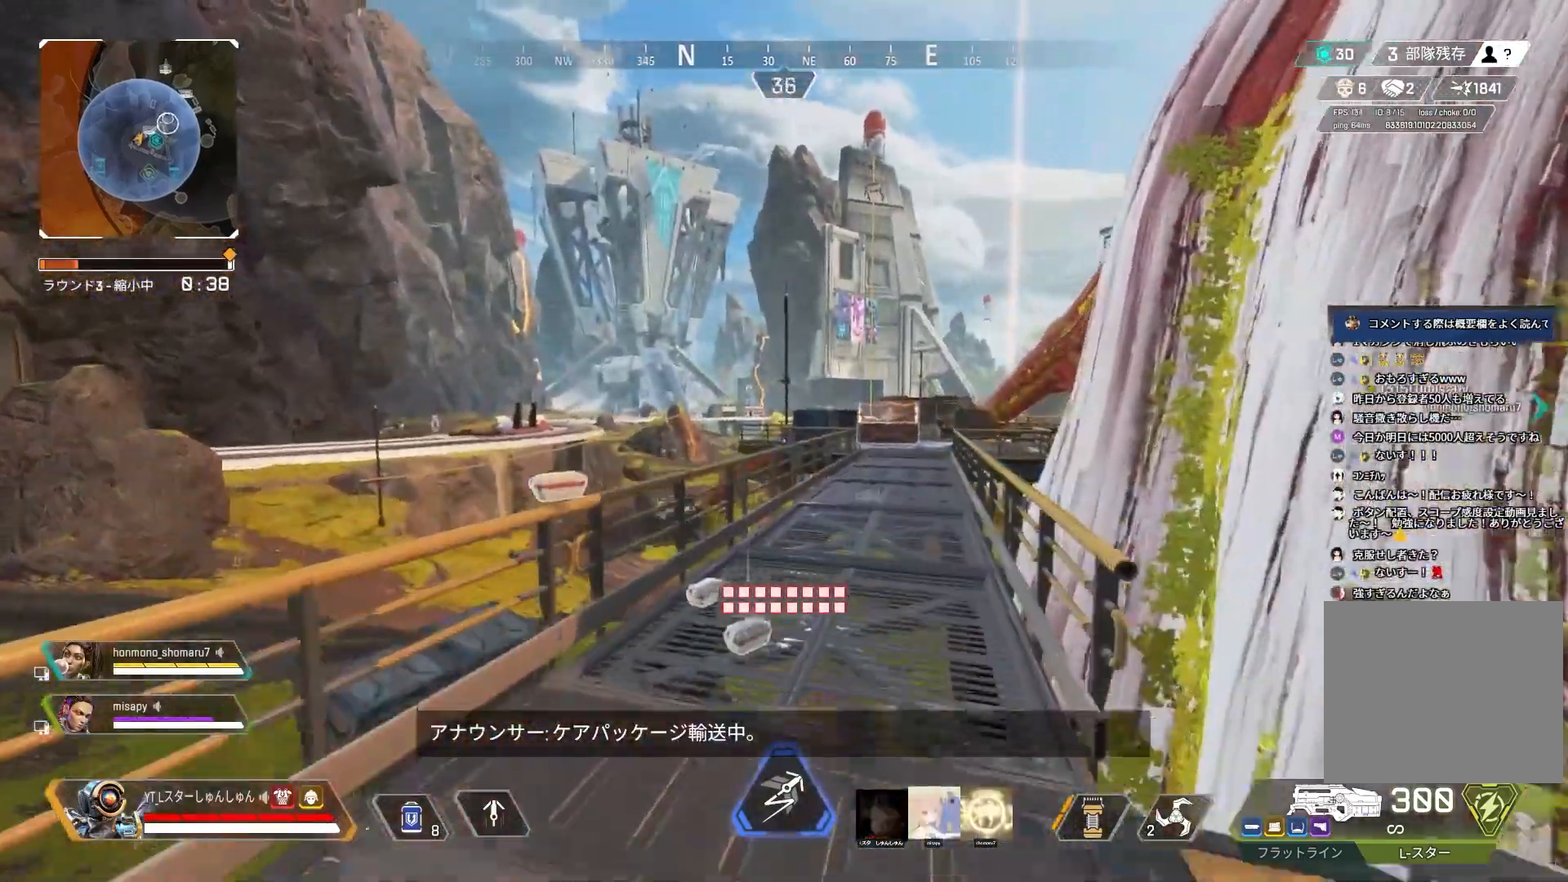
{"buttons": ["L1"], "left_stick": "up", "right_stick": "right", "events": [[33, "TRIANGLE", "up"], [150, "R3", "down"], [183, "right_stick", "right"], [417, "L1", "down"], [483, "R3", "up"]]}
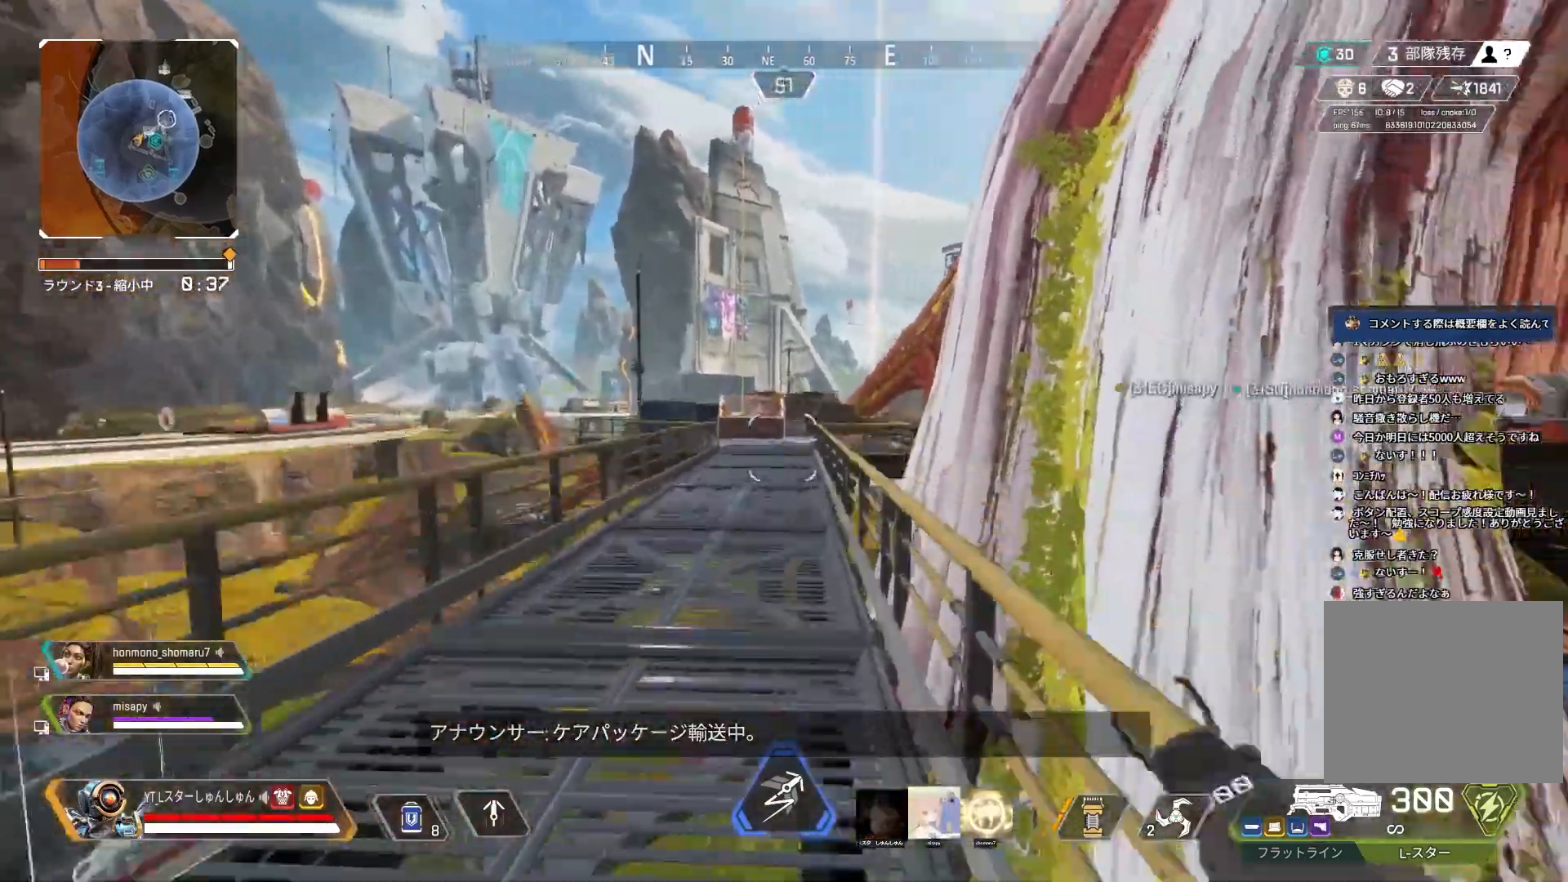
{"buttons": ["L3"], "left_stick": "up", "right_stick": "center", "events": [[33, "L1", "up"], [33, "right_stick", "center"], [83, "L3", "down"], [150, "TRIANGLE", "down"], [383, "TRIANGLE", "up"]]}
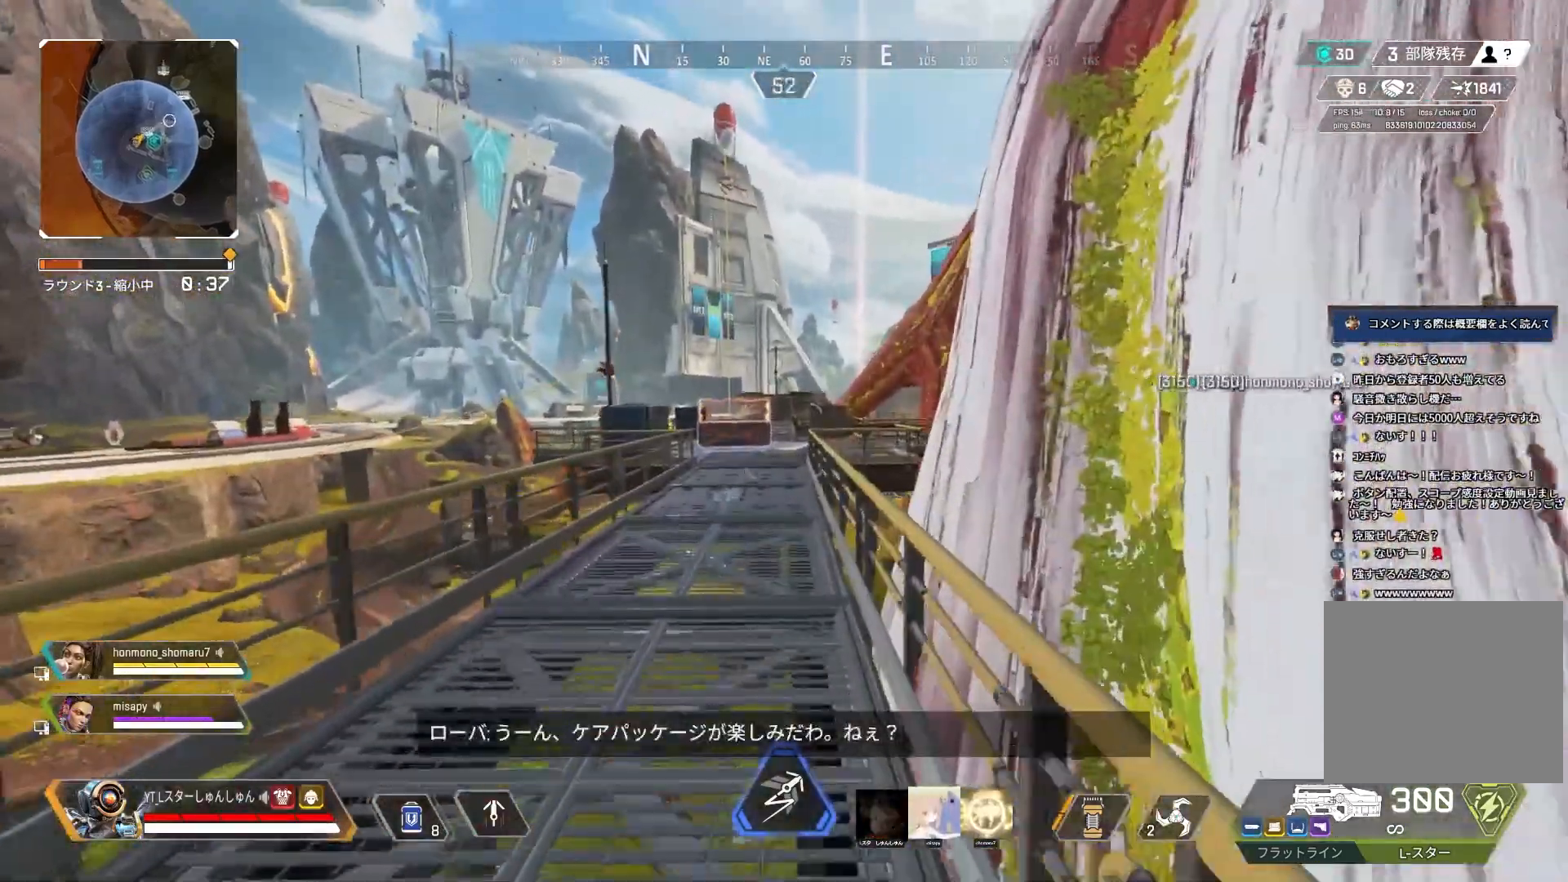
{"buttons": ["L3"], "left_stick": "up", "right_stick": "center", "events": [[33, "R3", "down"], [200, "right_stick", "right"], [267, "right_stick", "center"], [283, "L1", "down"], [300, "R3", "up"], [317, "L3", "up"], [367, "L1", "up"], [483, "L3", "down"]]}
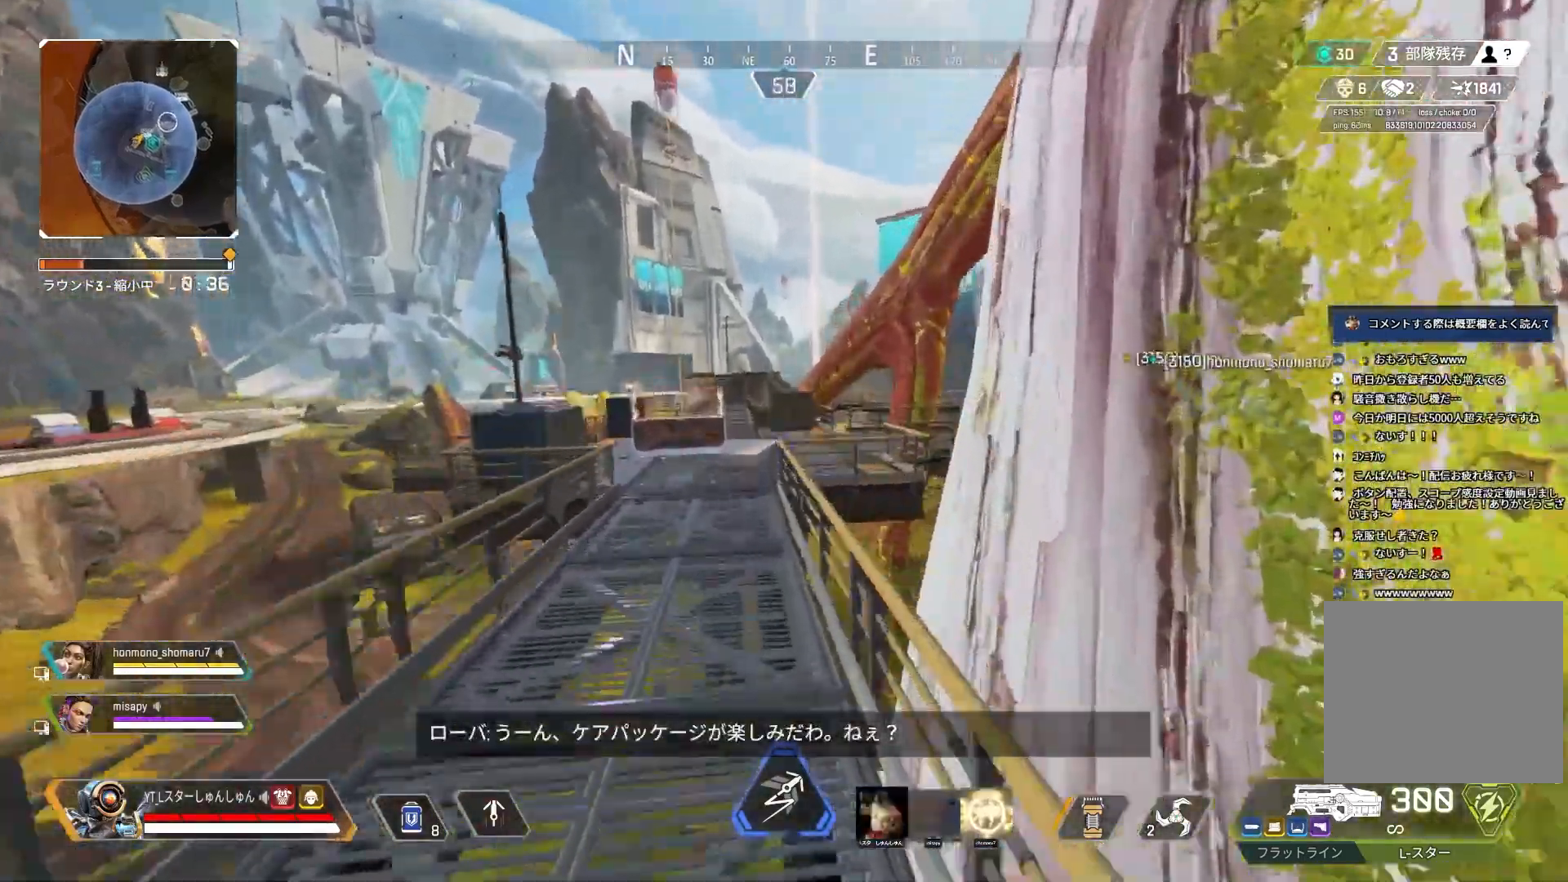
{"buttons": [], "left_stick": "up", "right_stick": "center", "events": [[250, "L3", "up"]]}
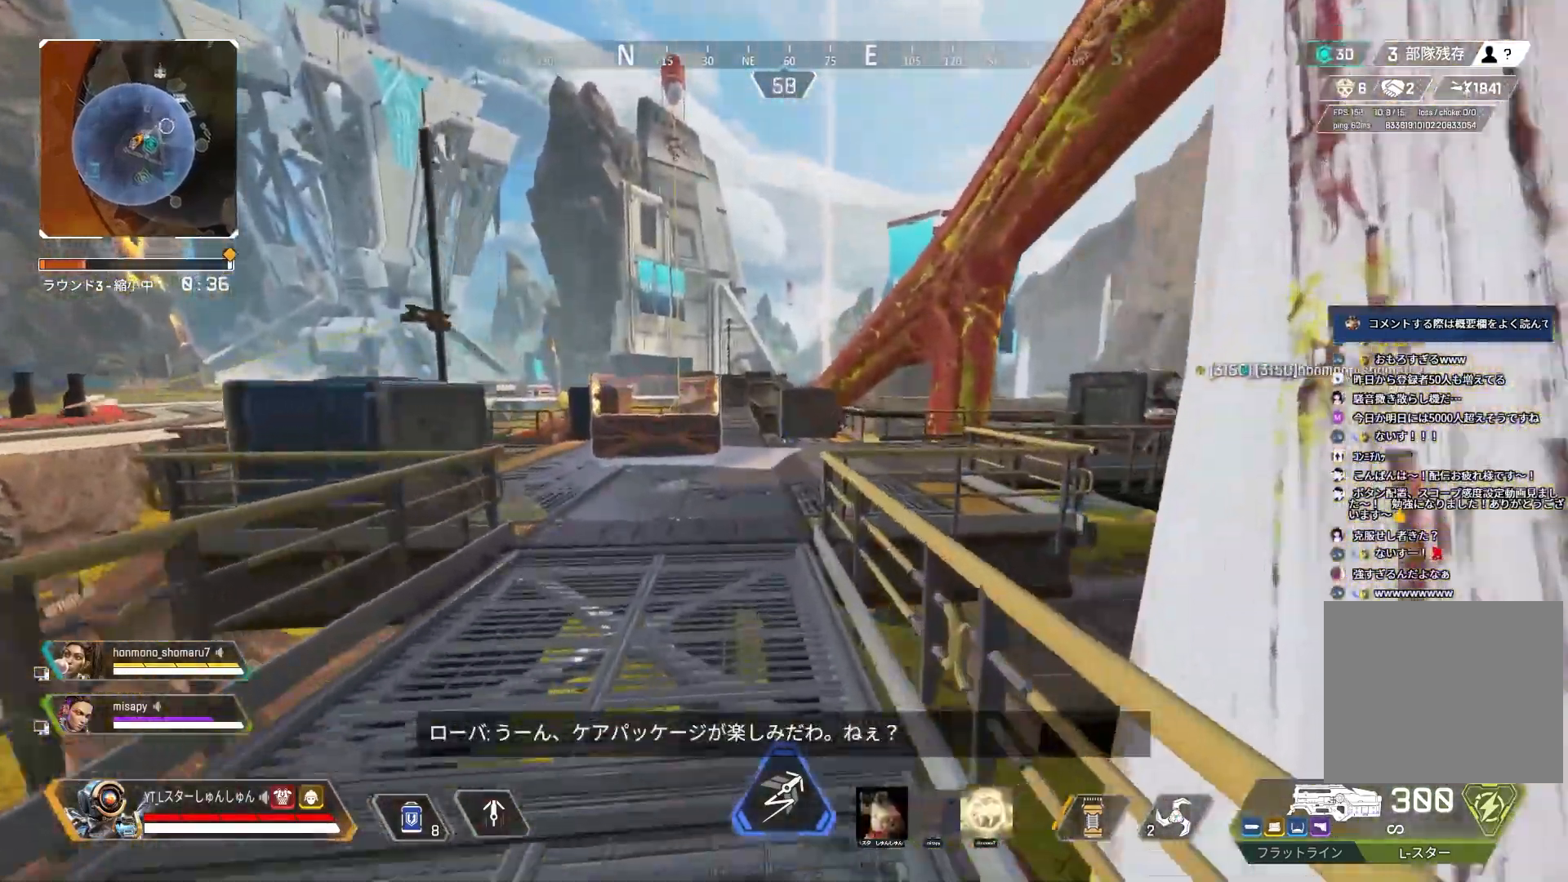
{"buttons": [], "left_stick": "up", "right_stick": "center", "events": []}
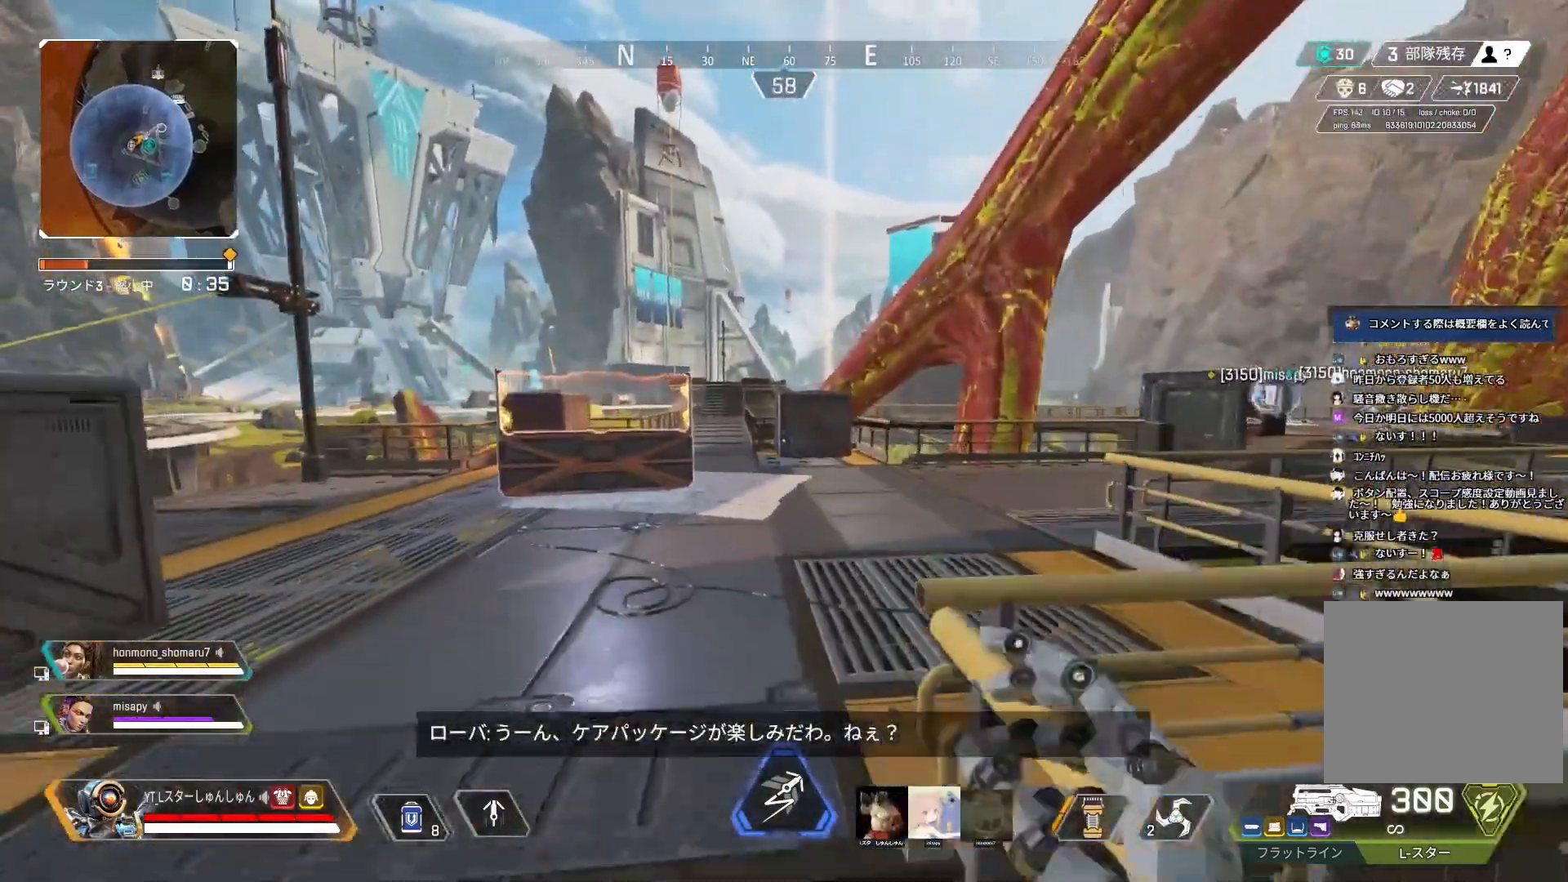
{"buttons": [], "left_stick": "up", "right_stick": "center", "events": []}
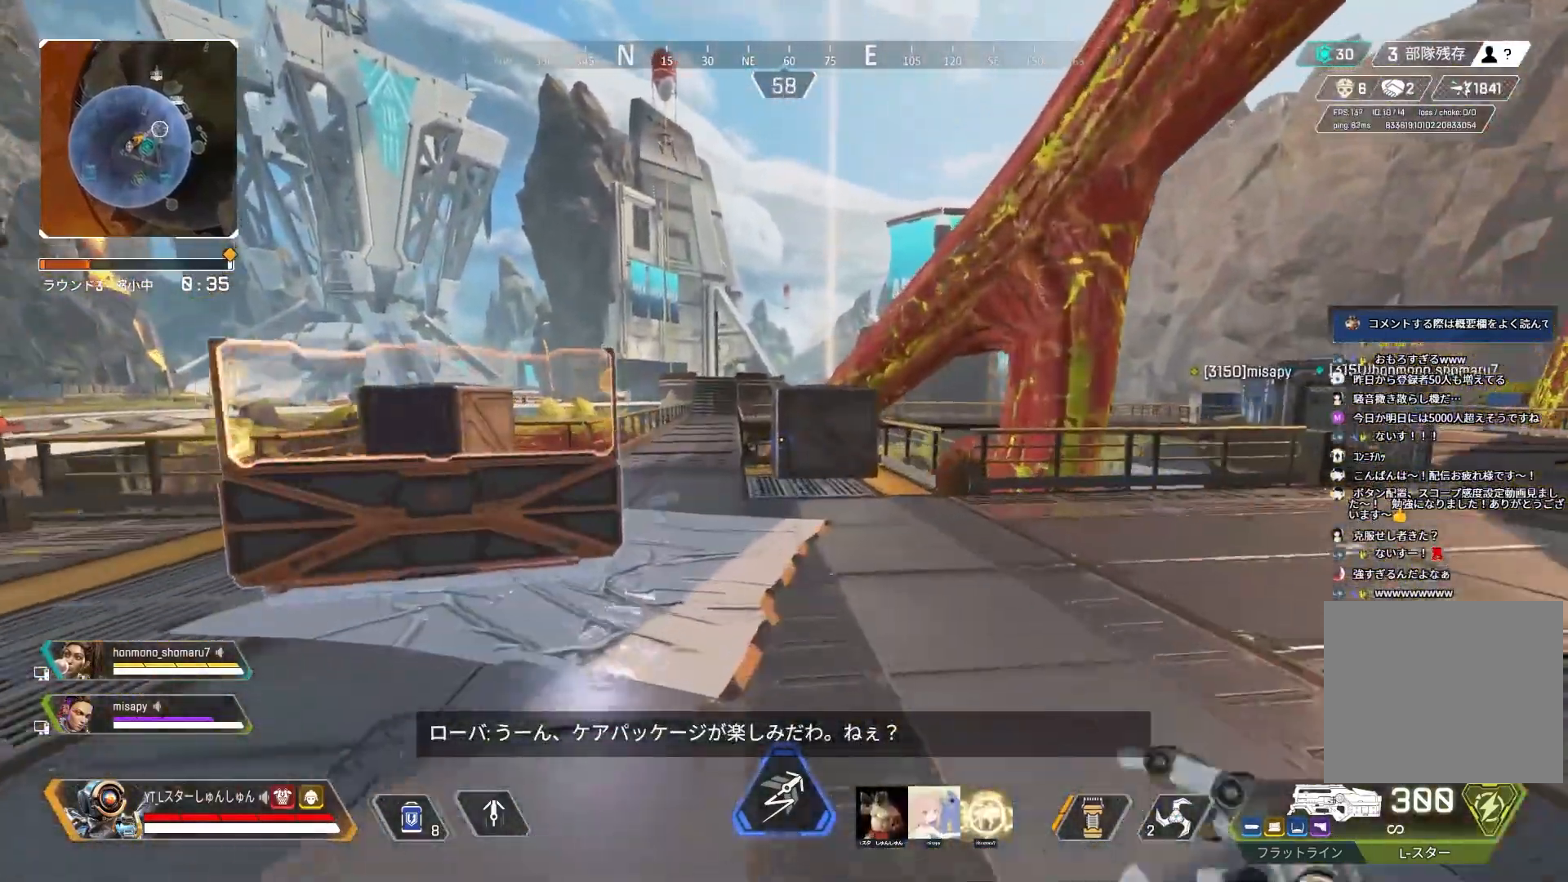
{"buttons": [], "left_stick": "up", "right_stick": "center", "events": []}
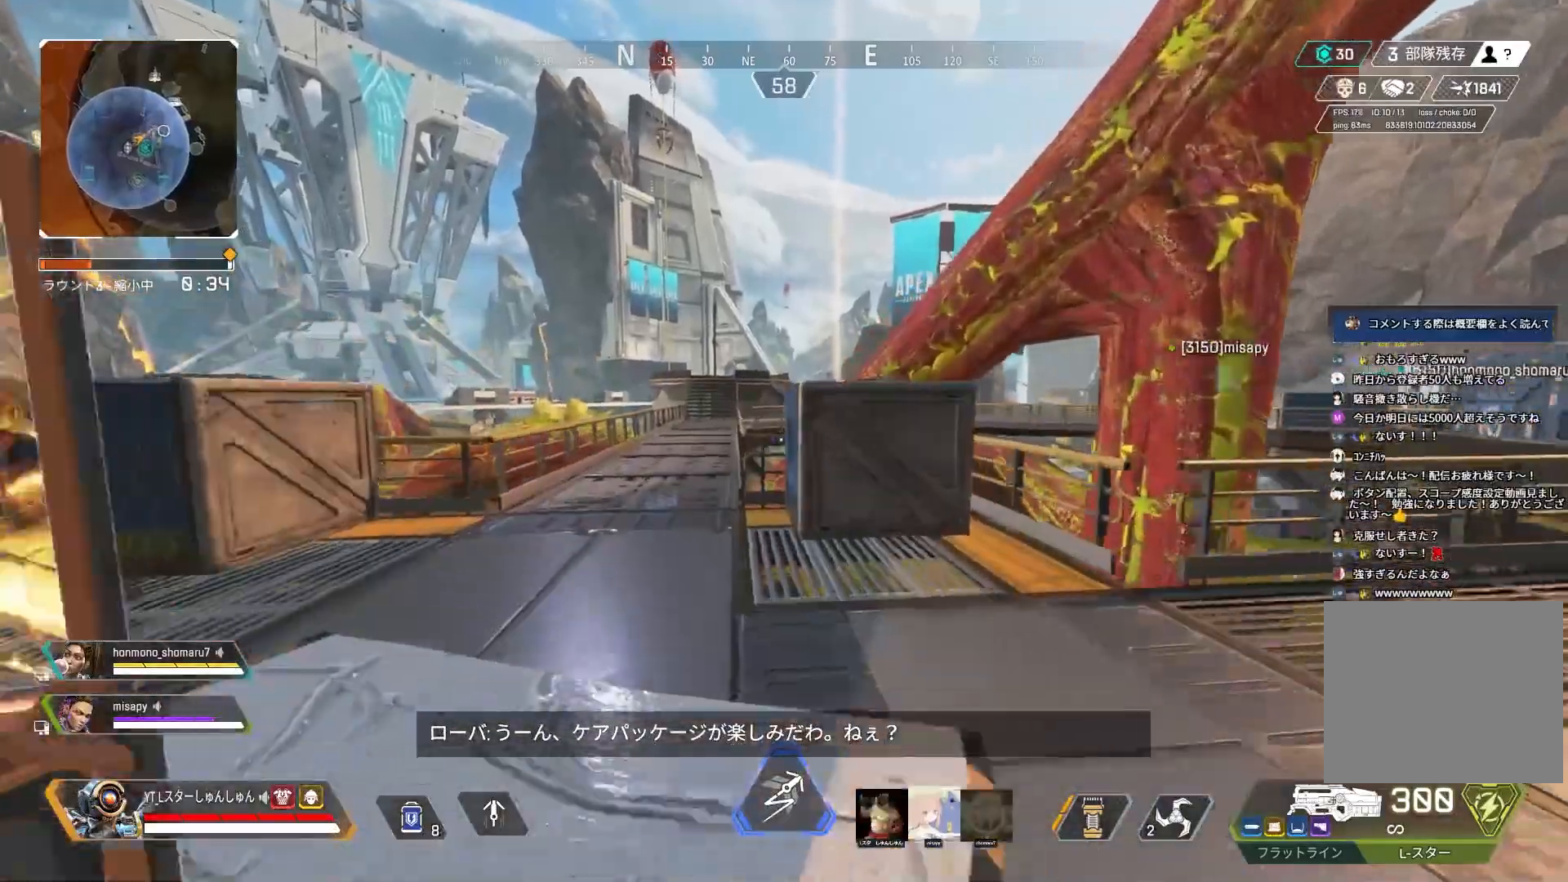
{"buttons": [], "left_stick": "up", "right_stick": "center", "events": []}
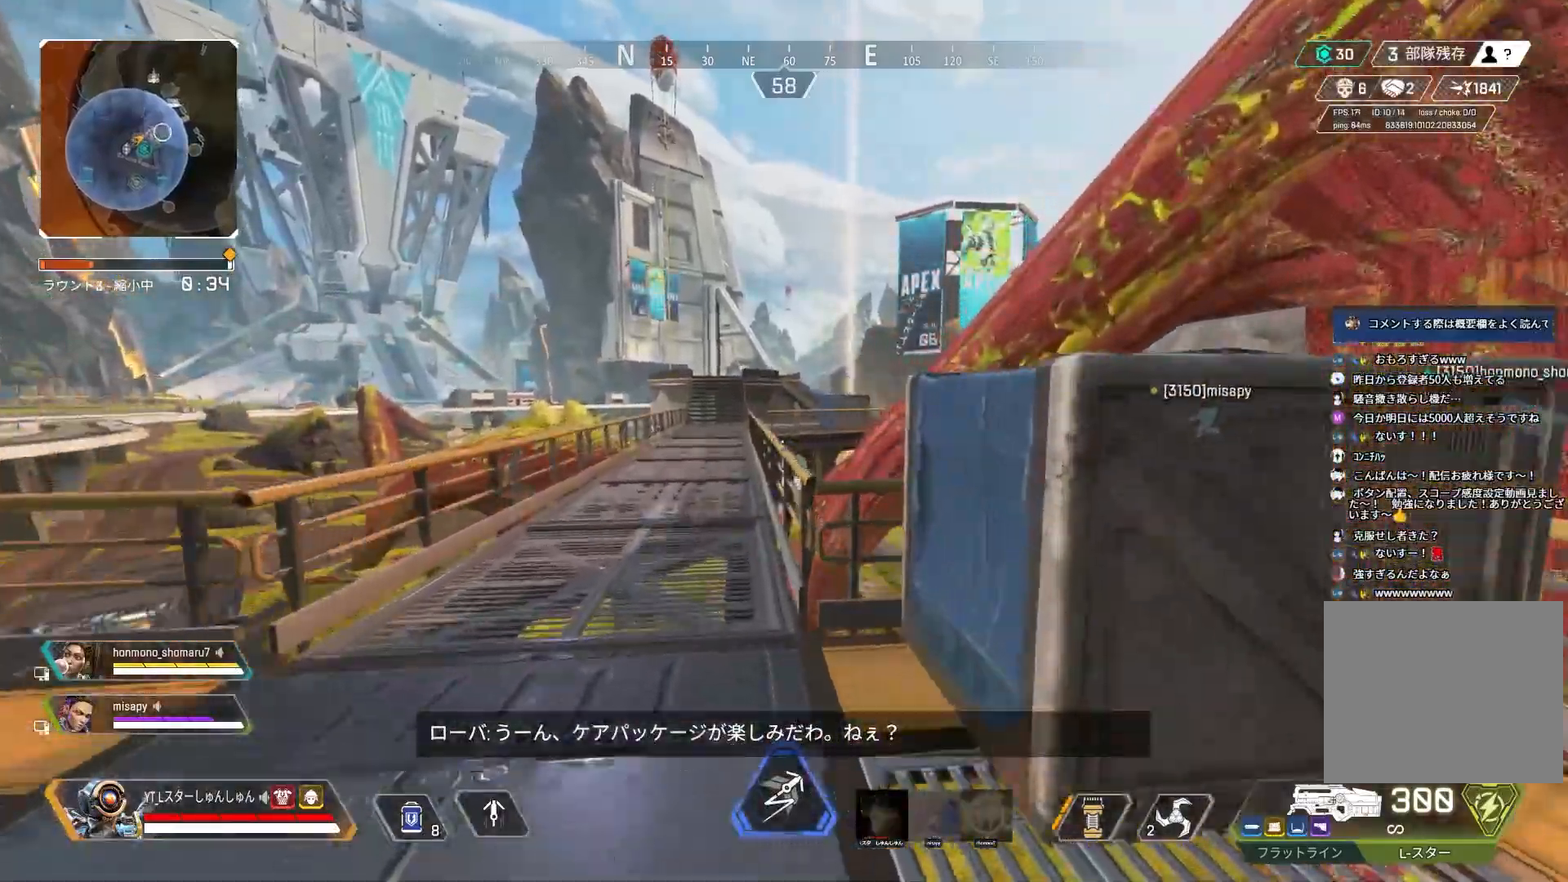
{"buttons": ["L1"], "left_stick": "up", "right_stick": "center", "events": [[200, "R3", "down"], [467, "L1", "down"], [483, "R3", "up"]]}
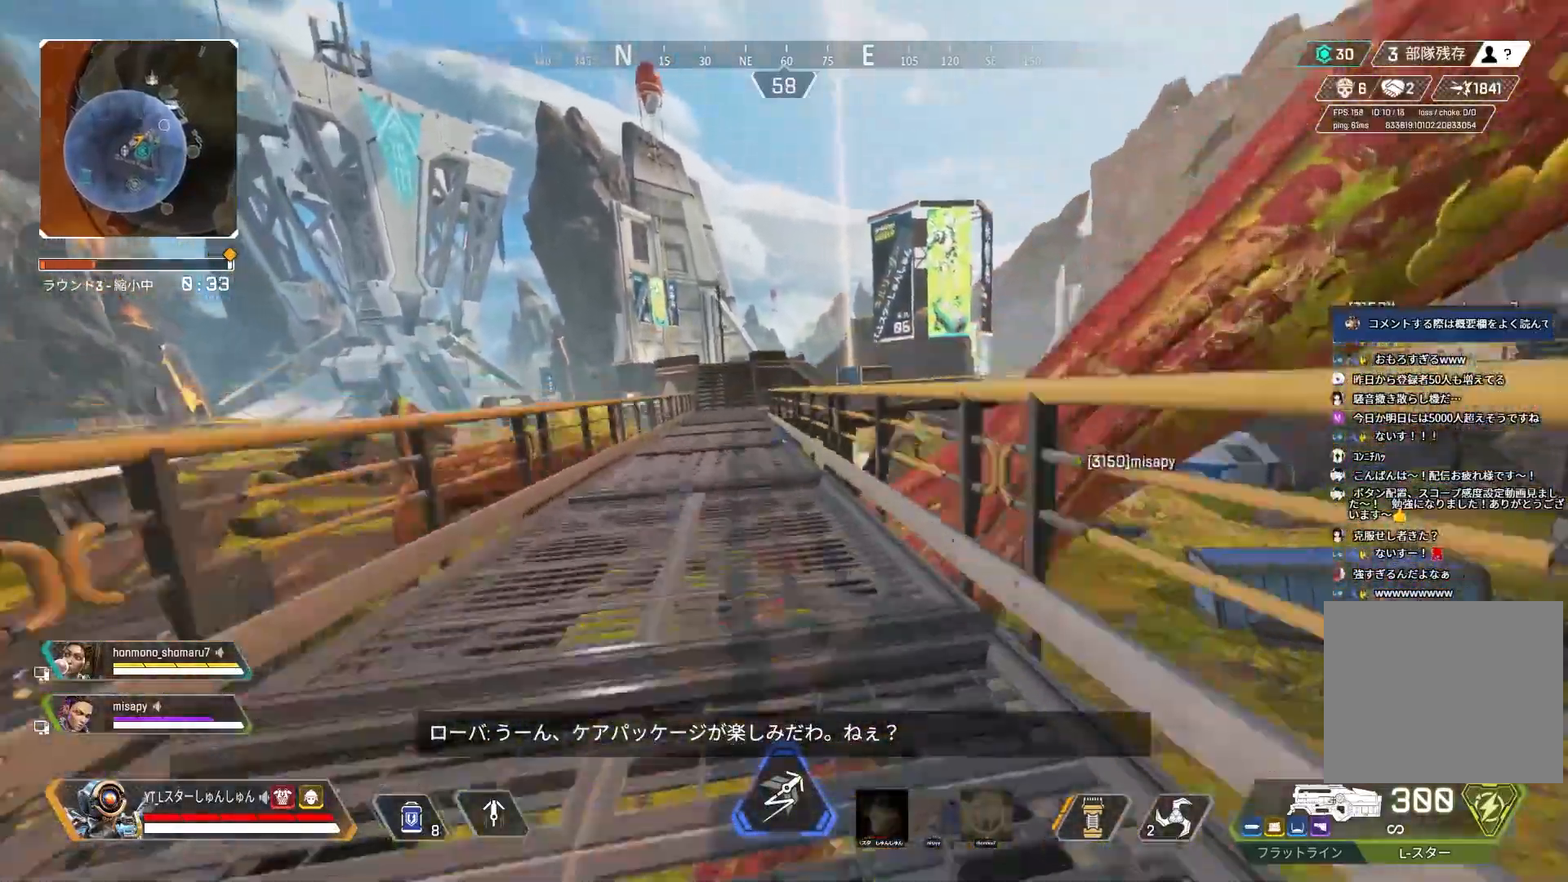
{"buttons": [], "left_stick": "up", "right_stick": "center", "events": [[33, "L1", "up"], [83, "left_stick", "center"], [183, "left_stick", "up"], [250, "L3", "down"], [417, "L3", "up"]]}
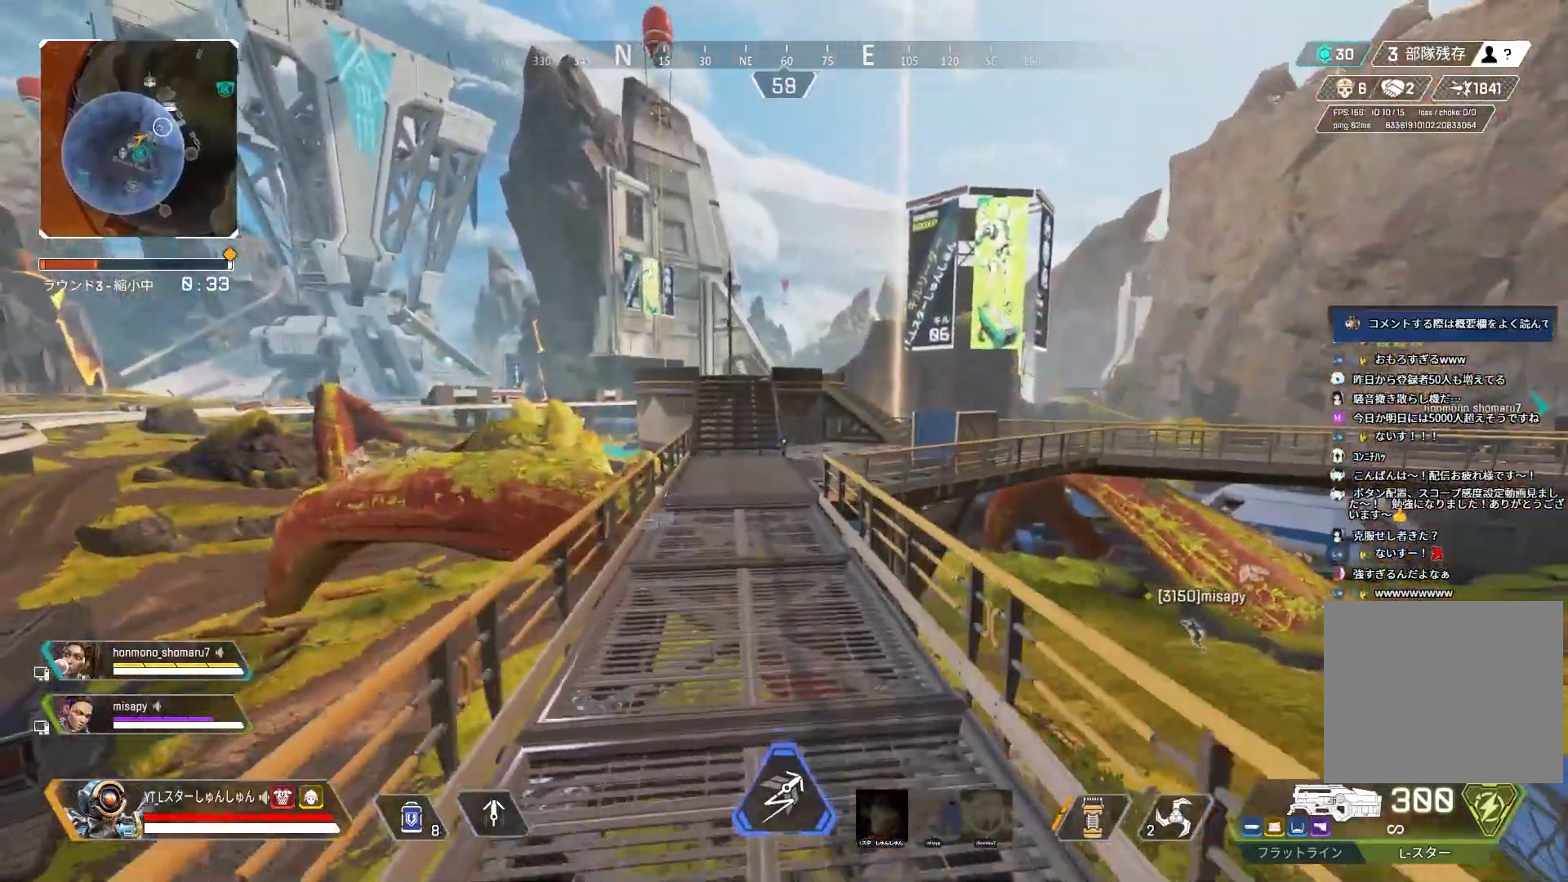
{"buttons": [], "left_stick": "up", "right_stick": "center", "events": [[383, "SELECT", "down"], [500, "SELECT", "up"]]}
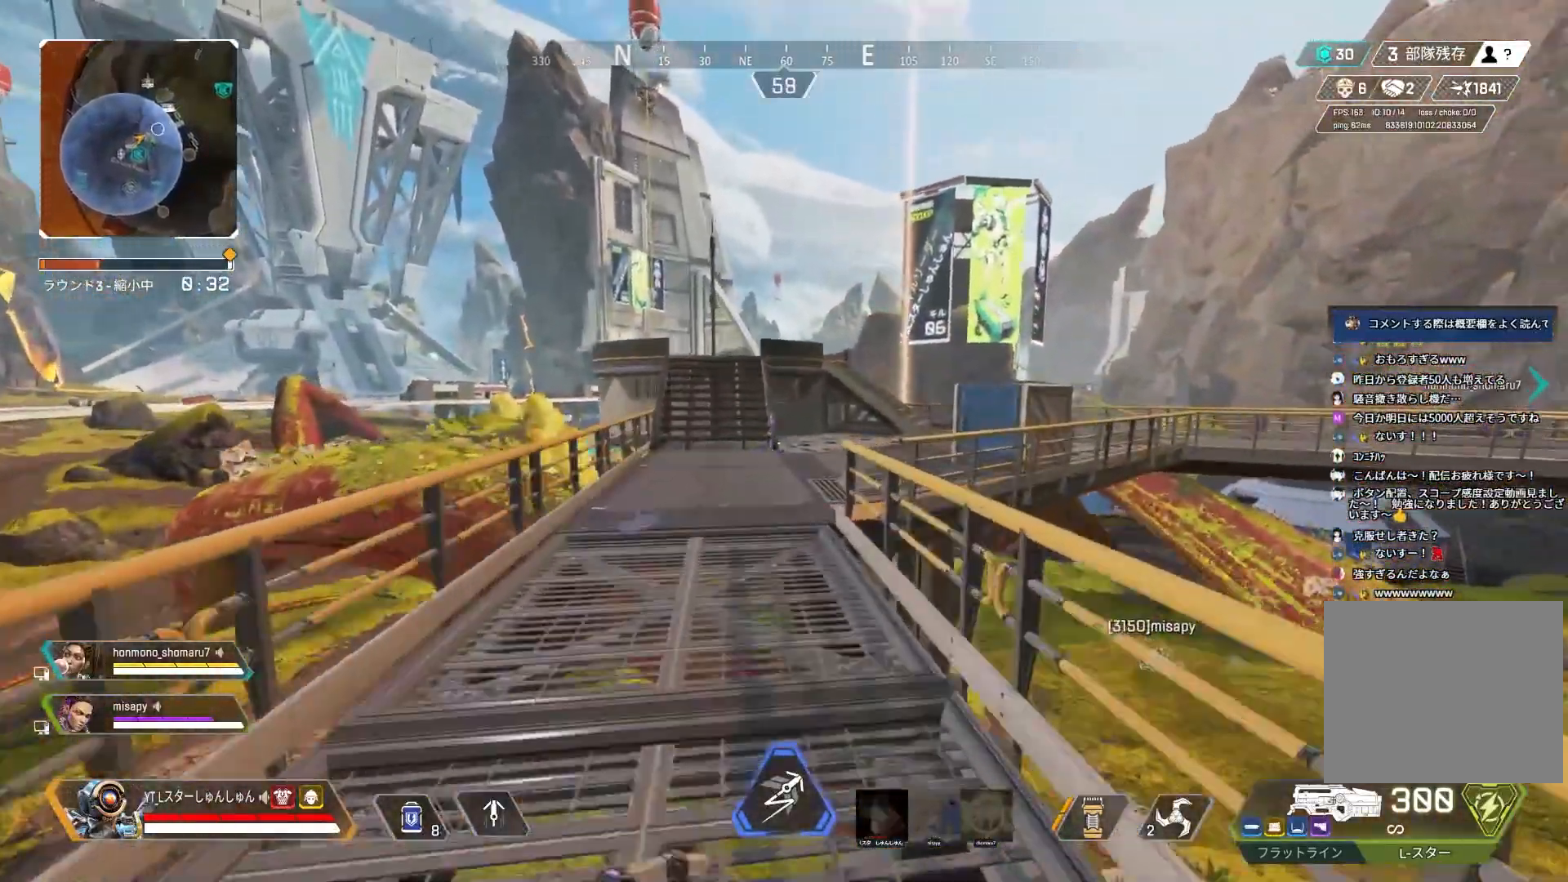
{"buttons": [], "left_stick": "up", "right_stick": "center", "events": []}
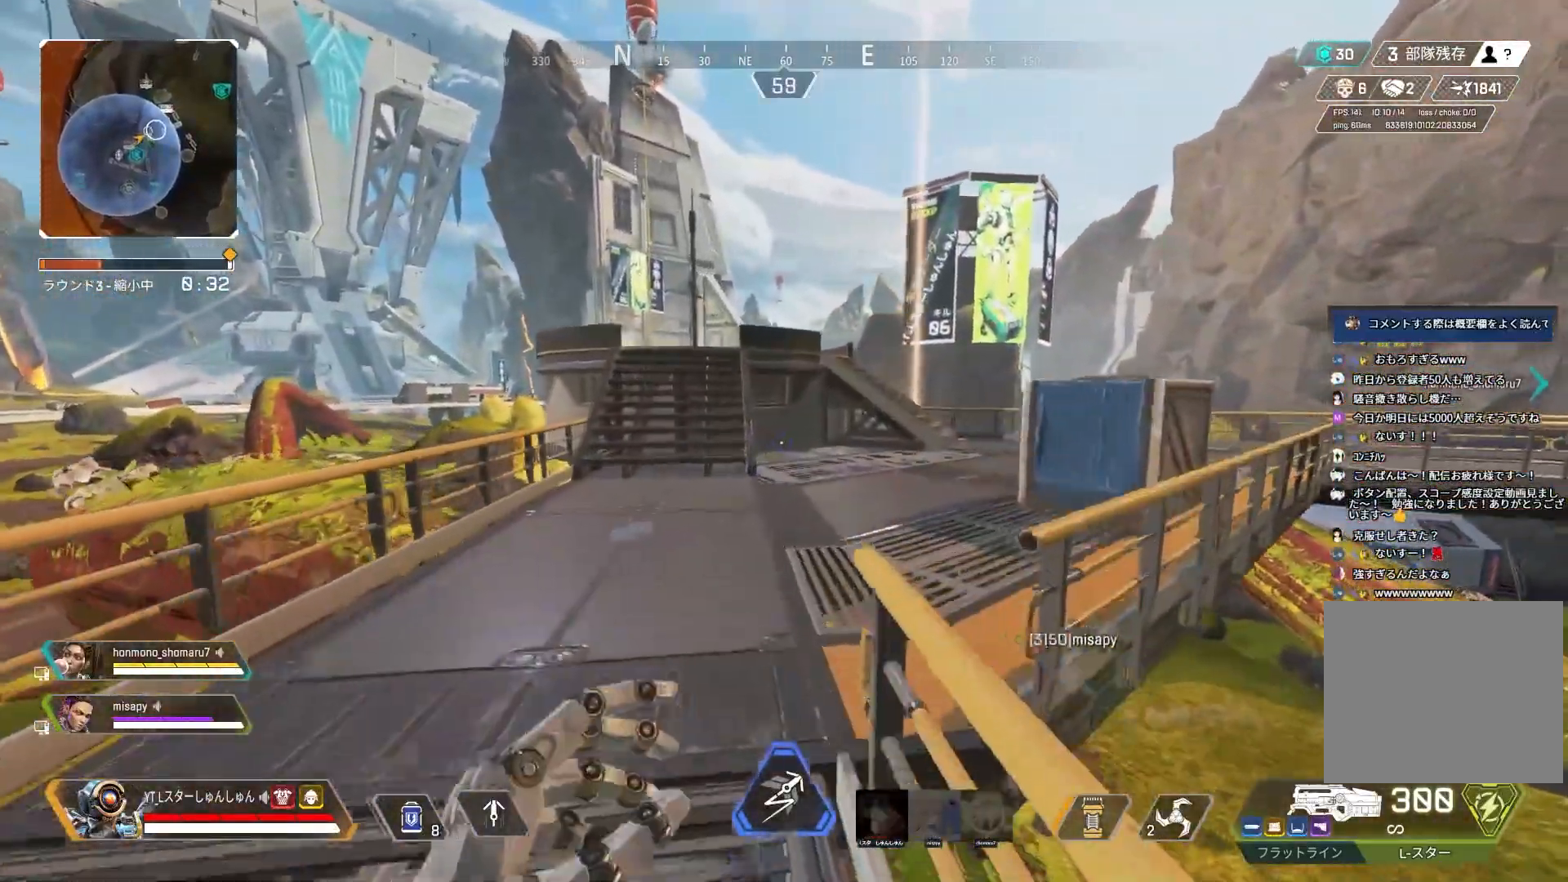
{"buttons": [], "left_stick": "up", "right_stick": "center", "events": [[167, "R3", "down"], [400, "R3", "up"], [417, "L1", "down"], [500, "L1", "up"]]}
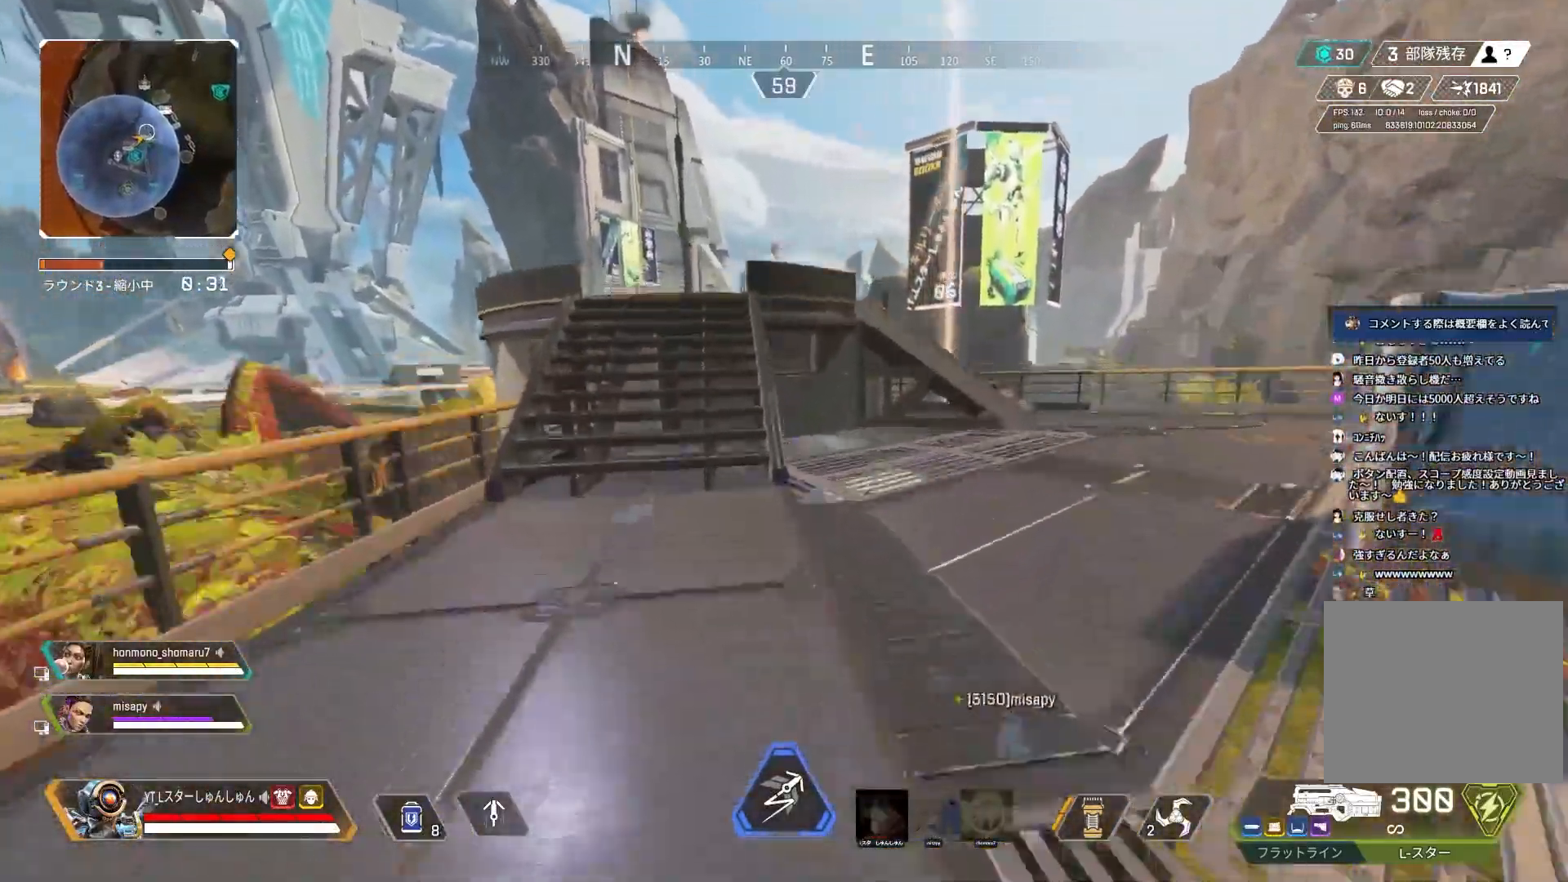
{"buttons": [], "left_stick": "up", "right_stick": "center", "events": []}
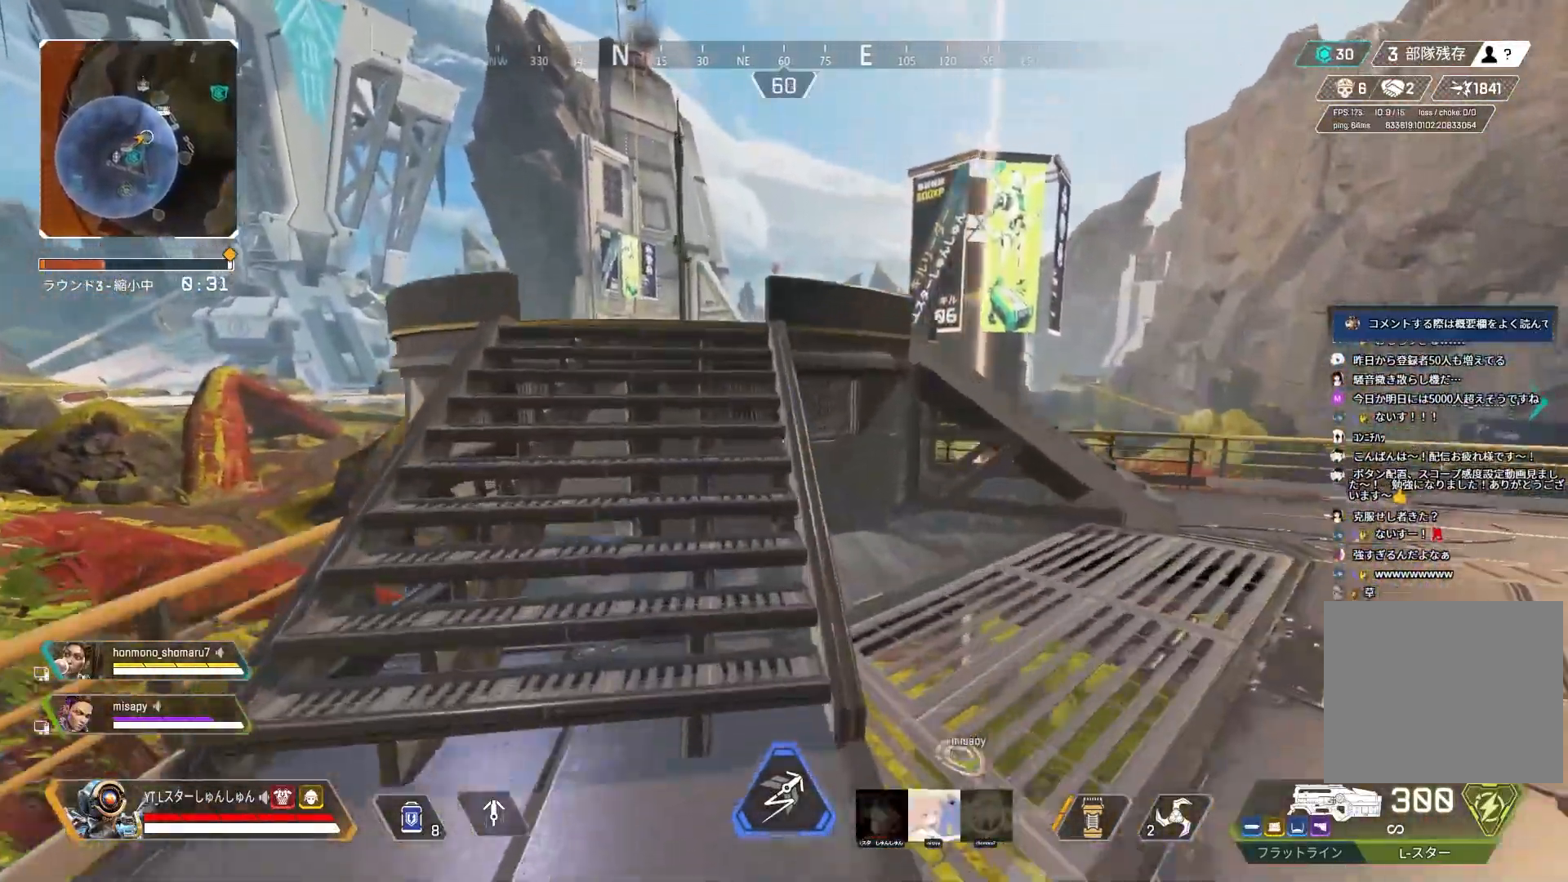
{"buttons": [], "left_stick": "up", "right_stick": "center", "events": []}
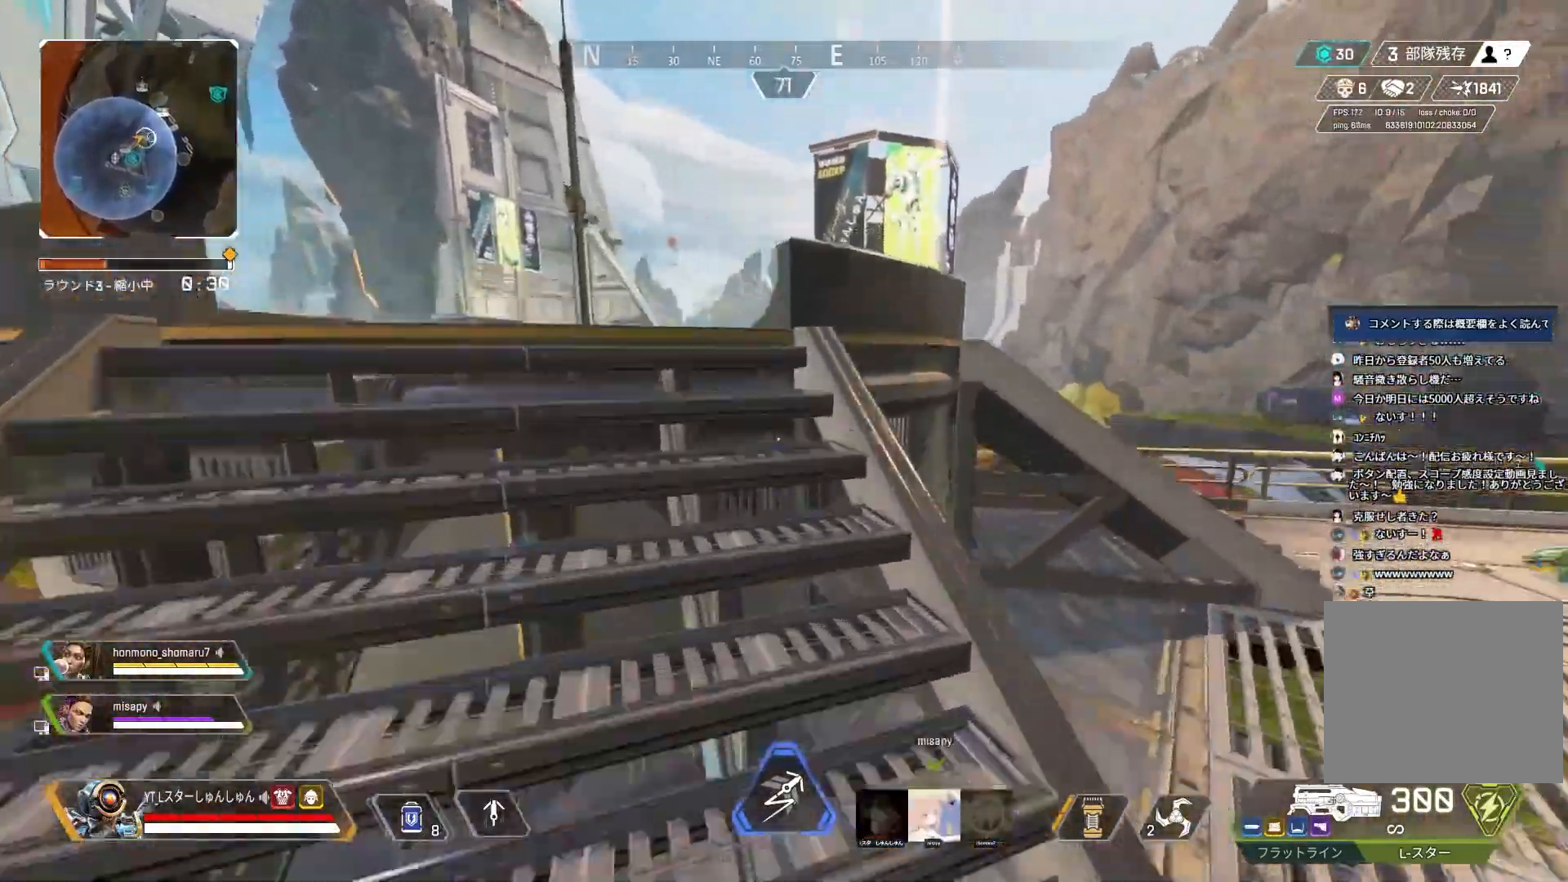
{"buttons": [], "left_stick": "up", "right_stick": "center", "events": [[200, "L1", "down"], [267, "L1", "up"]]}
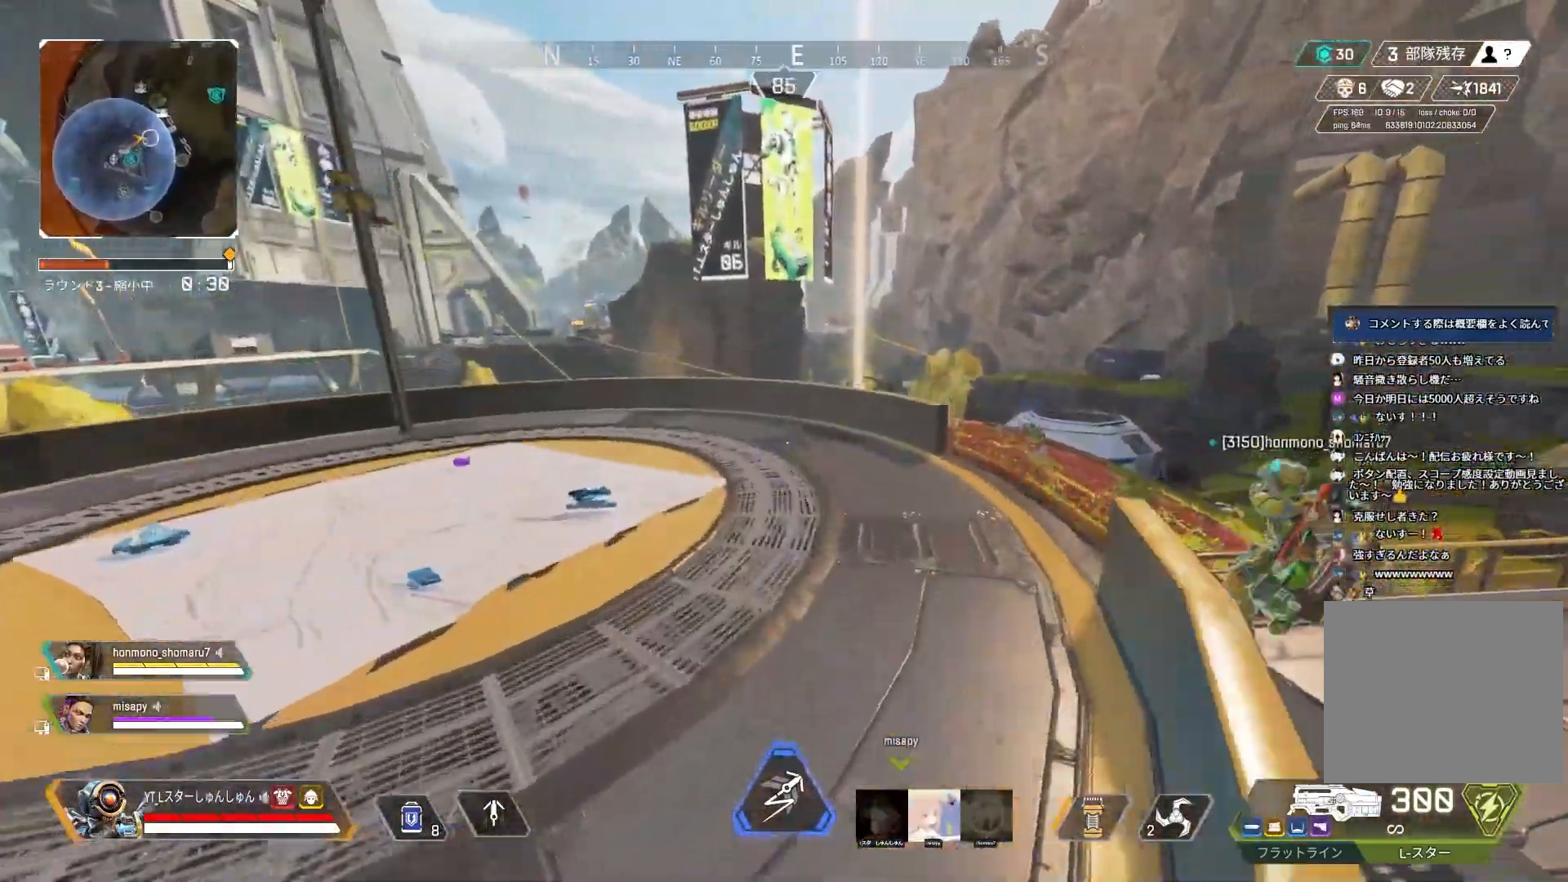
{"buttons": [], "left_stick": "down-right", "right_stick": "center", "events": [[167, "TRIANGLE", "down"], [233, "TRIANGLE", "up"], [333, "L1", "down"], [400, "left_stick", "right"], [433, "L1", "up"], [450, "left_stick", "down-right"]]}
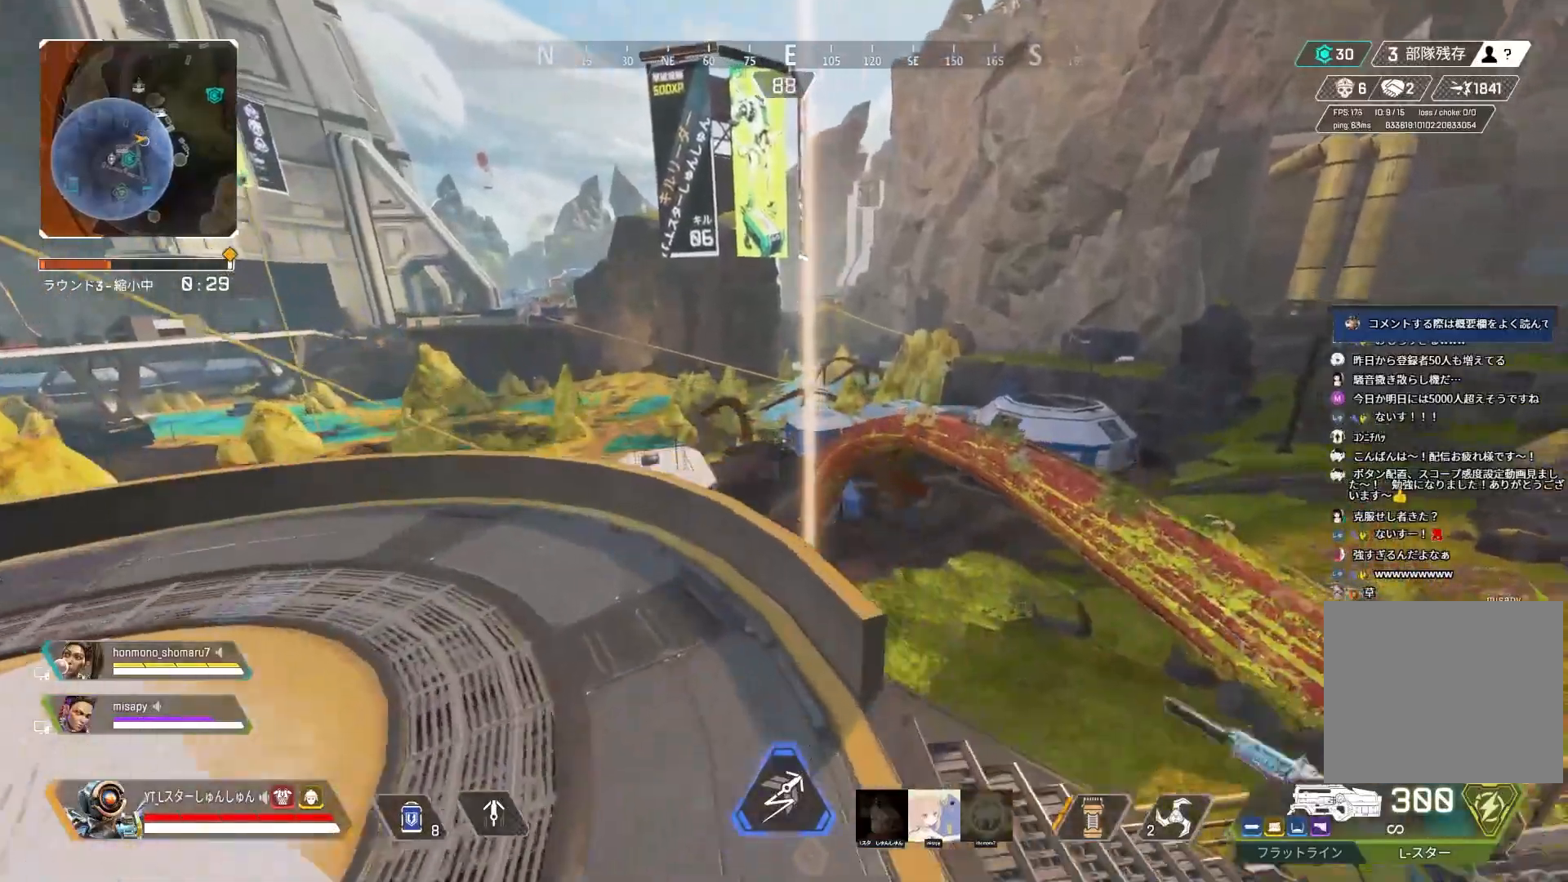
{"buttons": [], "left_stick": "down-right", "right_stick": "center", "events": [[150, "left_stick", "down"], [217, "SELECT", "down"], [333, "SELECT", "up"], [450, "left_stick", "down-right"]]}
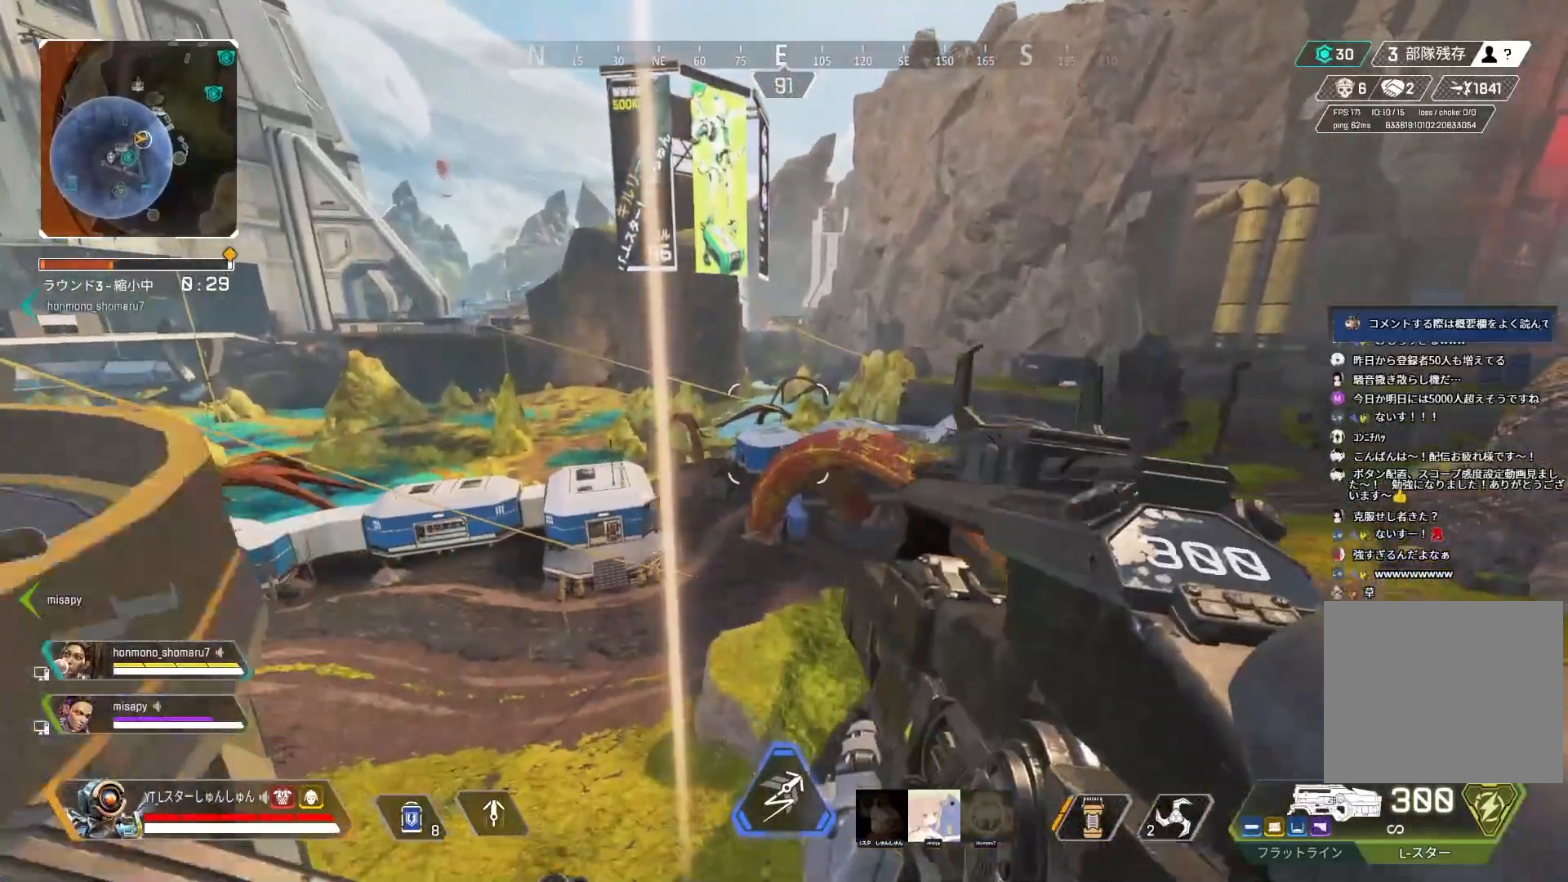
{"buttons": [], "left_stick": "up-right", "right_stick": "center", "events": [[100, "left_stick", "right"], [283, "left_stick", "up-right"]]}
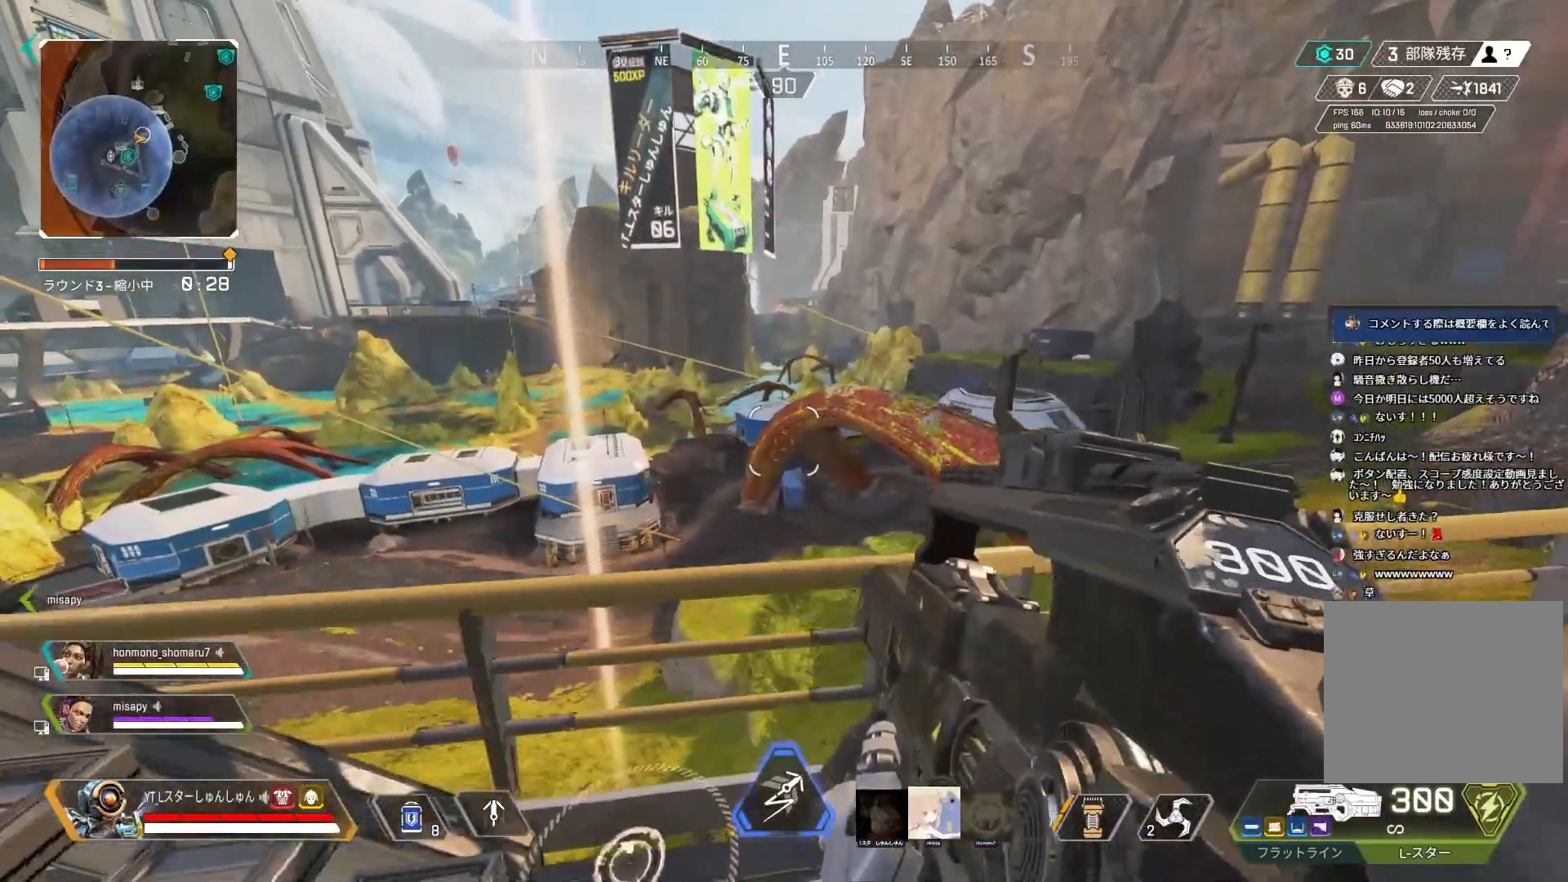
{"buttons": [], "left_stick": "left", "right_stick": "left", "events": [[317, "left_stick", "up-left"], [367, "left_stick", "left"], [400, "right_stick", "left"]]}